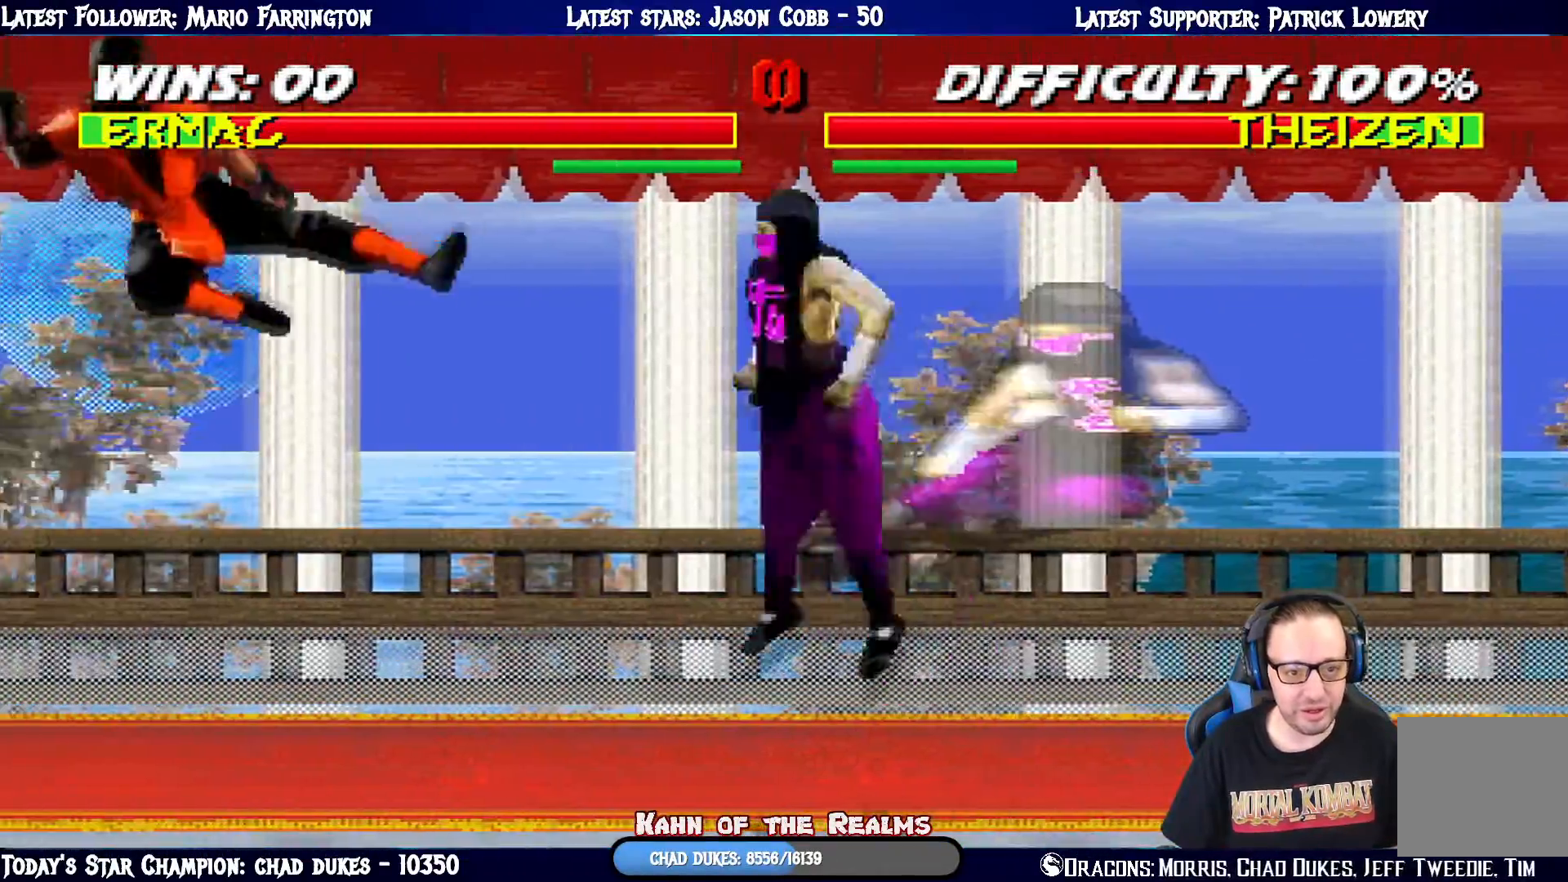
Gameplay with a controller (PlayStation layout); each line is a JSON object with the inputs held at the frame after it. "events" lists button and stick changes between this image and that frame as [ms after this image, input, new state], when the widget could be followed in between.
{"buttons": ["DPAD_LEFT"], "left_stick": "center", "right_stick": "center", "events": [[16, "TRIANGLE", "up"], [83, "DPAD_DOWN", "down"], [100, "DPAD_LEFT", "up"], [183, "DPAD_LEFT", "down"], [200, "DPAD_DOWN", "up"], [200, "TRIANGLE", "down"], [267, "DPAD_LEFT", "up"], [300, "TRIANGLE", "up"], [350, "TRIANGLE", "down"], [467, "DPAD_LEFT", "down"], [483, "TRIANGLE", "up"]]}
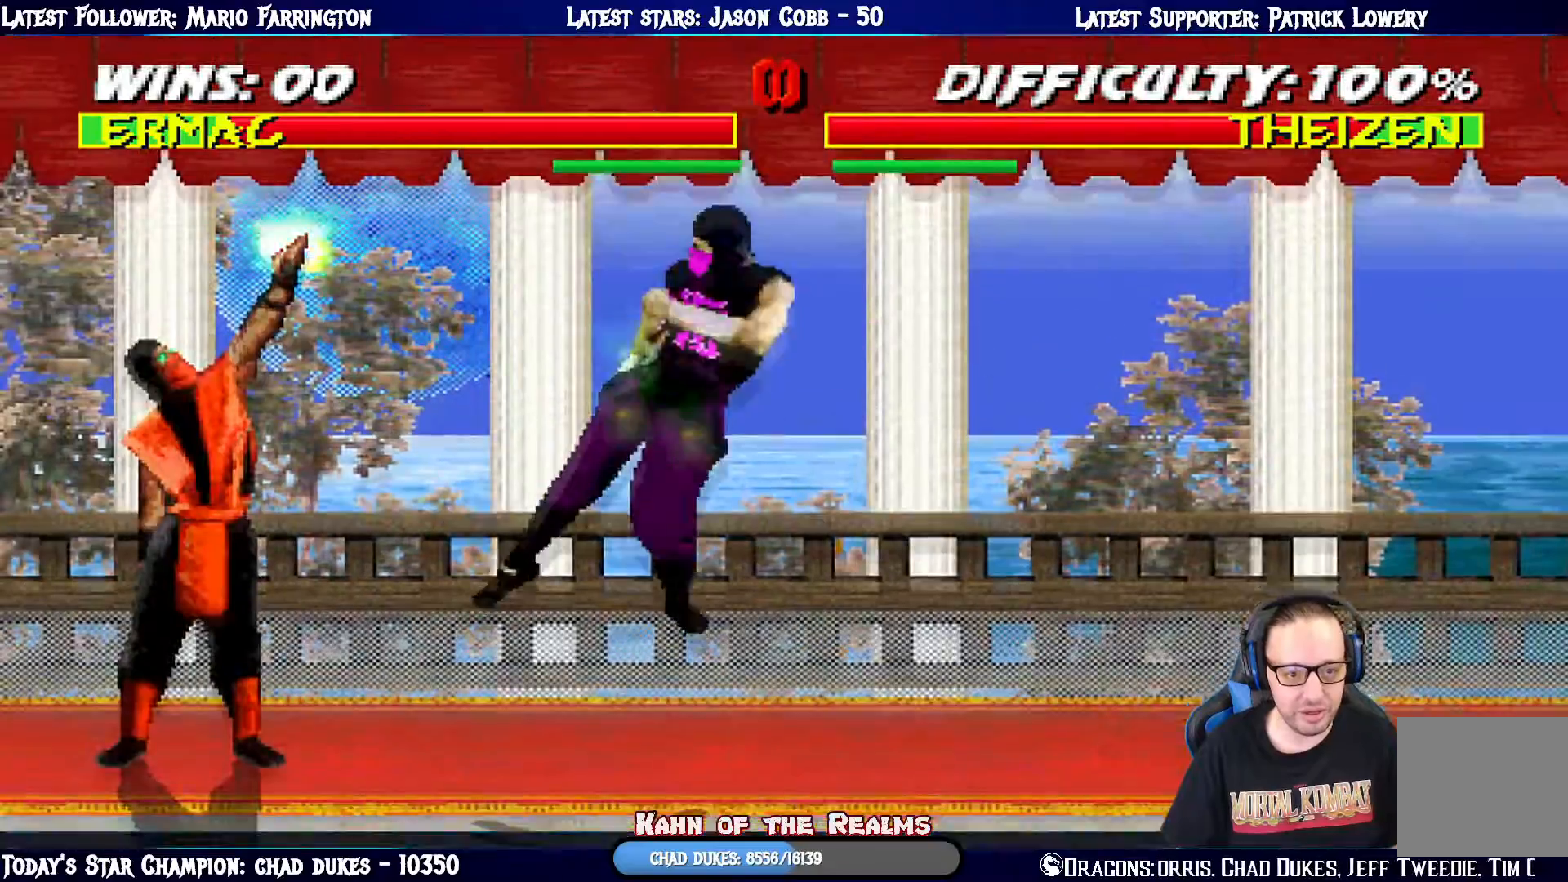
{"buttons": [], "left_stick": "center", "right_stick": "center", "events": [[33, "TRIANGLE", "down"], [117, "DPAD_LEFT", "up"], [150, "TRIANGLE", "up"]]}
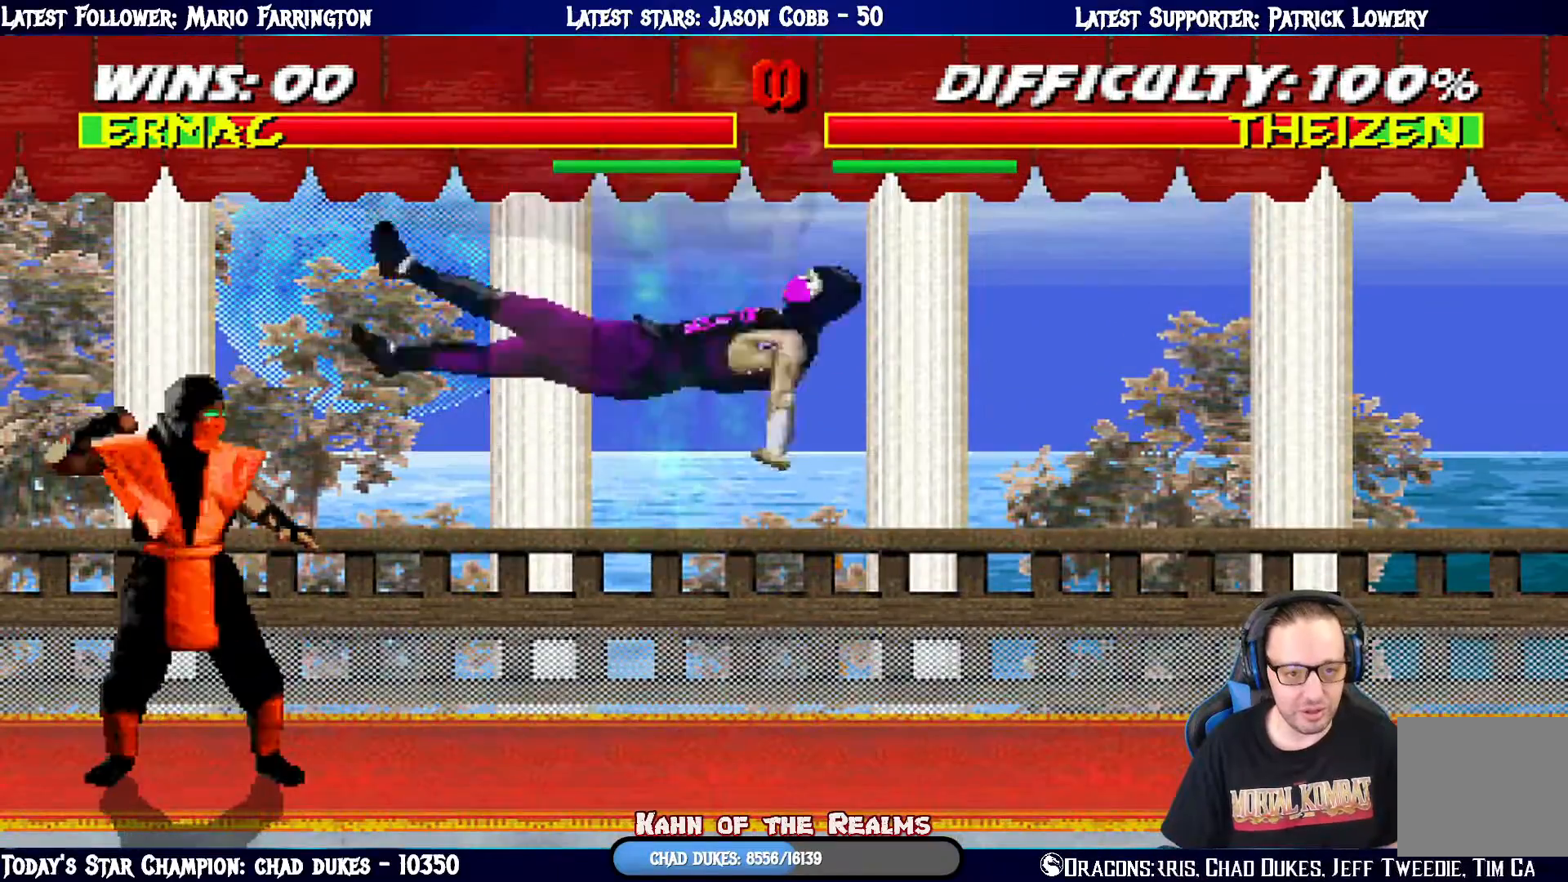
{"buttons": ["SQUARE", "L1", "DPAD_DOWN"], "left_stick": "center", "right_stick": "center", "events": [[50, "DPAD_DOWN", "down"], [50, "L1", "down"], [300, "SQUARE", "down"], [433, "SQUARE", "up"], [467, "SQUARE", "down"]]}
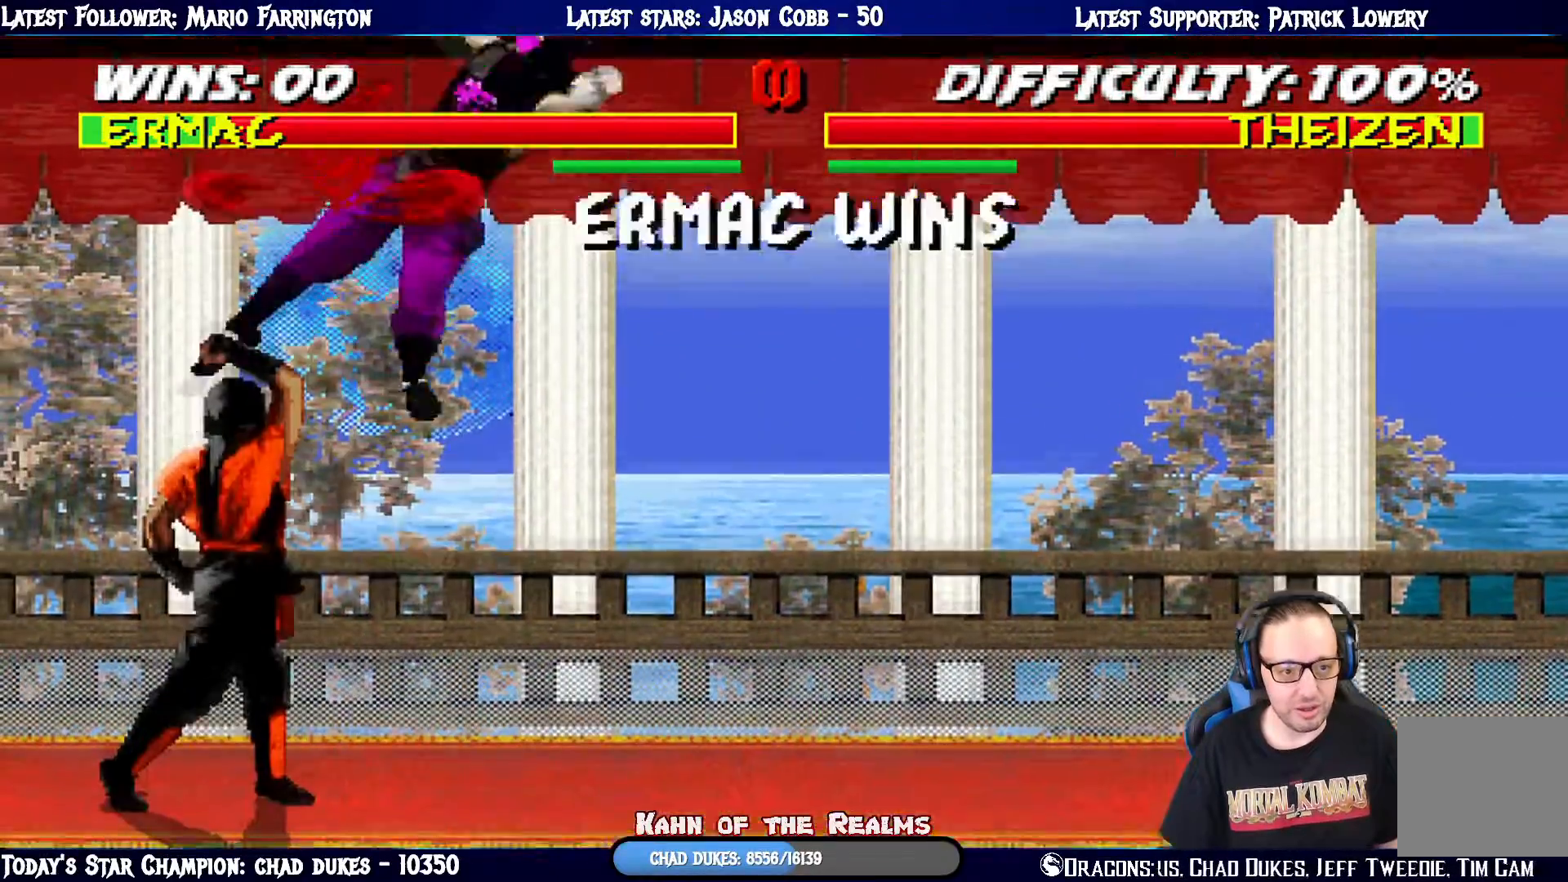
{"buttons": [], "left_stick": "center", "right_stick": "center", "events": [[167, "DPAD_DOWN", "up"], [184, "SQUARE", "up"], [217, "L1", "up"]]}
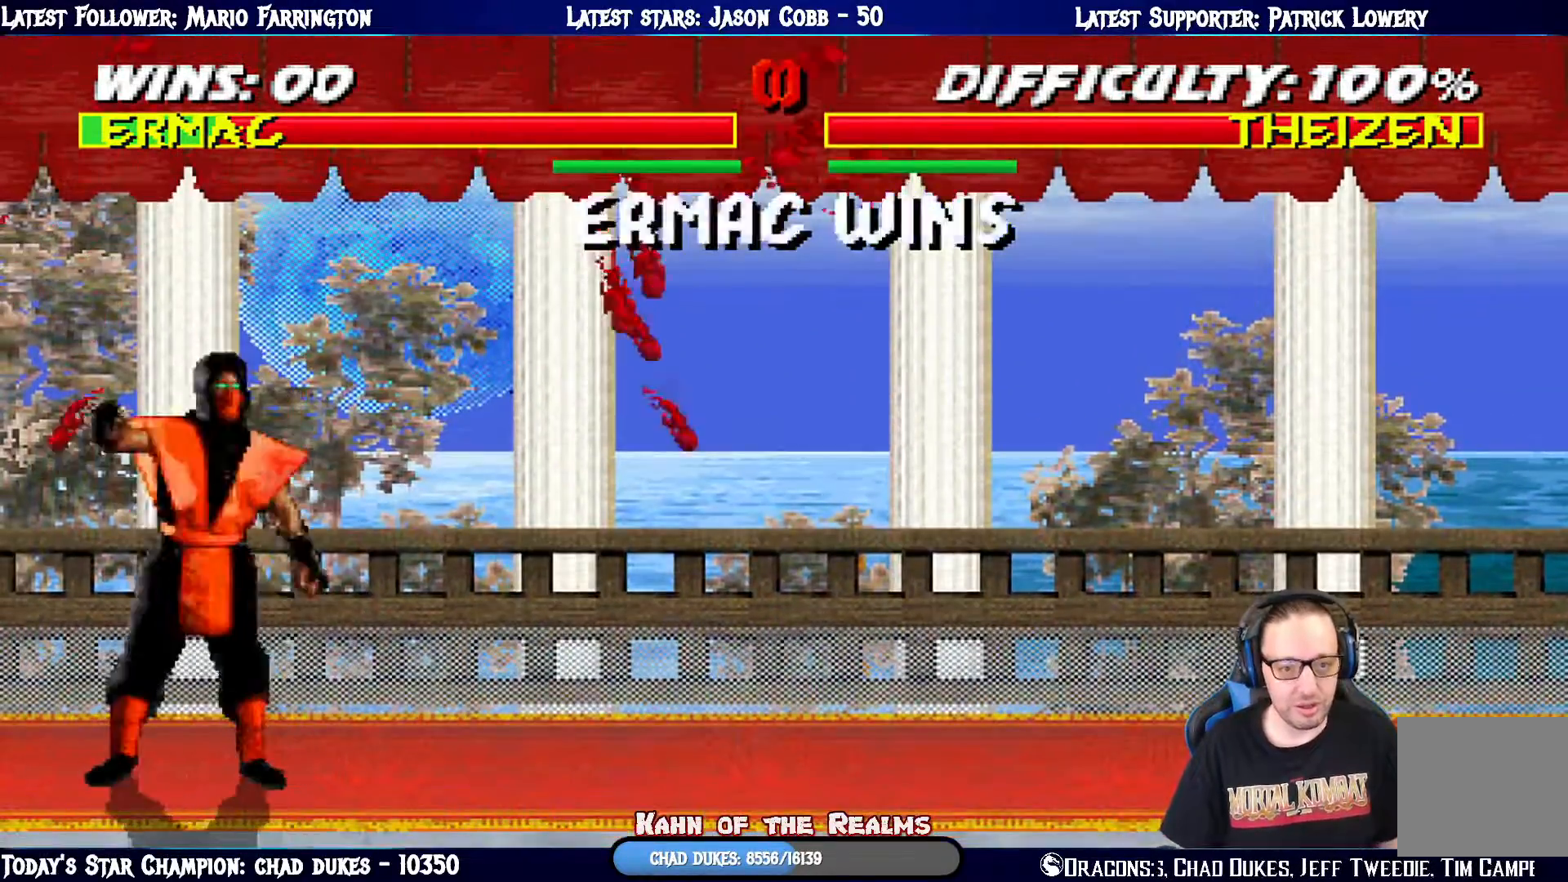
{"buttons": [], "left_stick": "center", "right_stick": "center", "events": []}
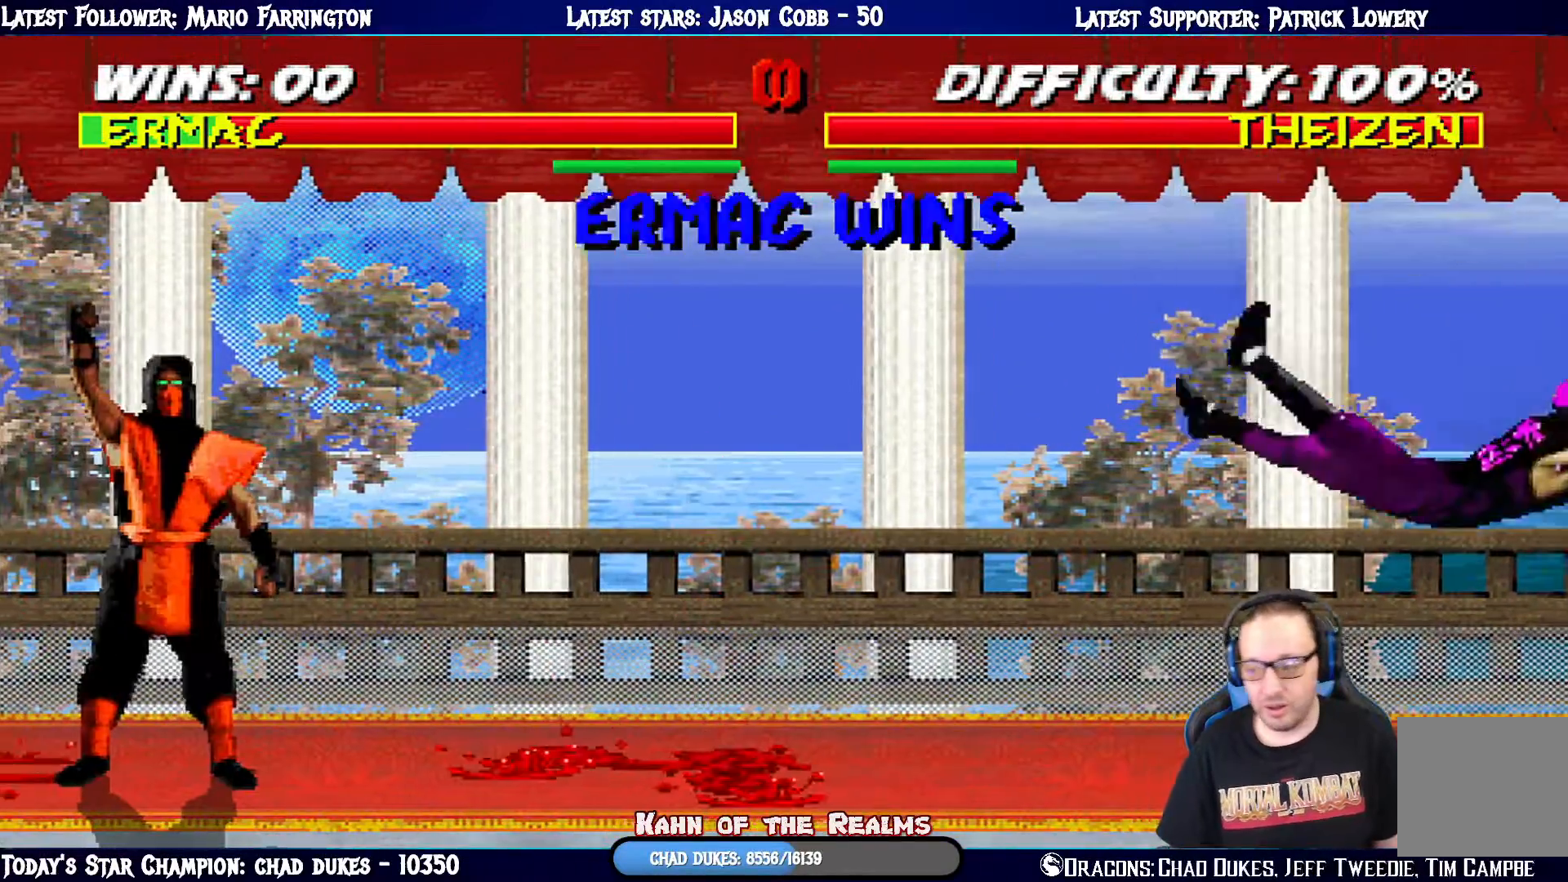
{"buttons": [], "left_stick": "center", "right_stick": "center", "events": []}
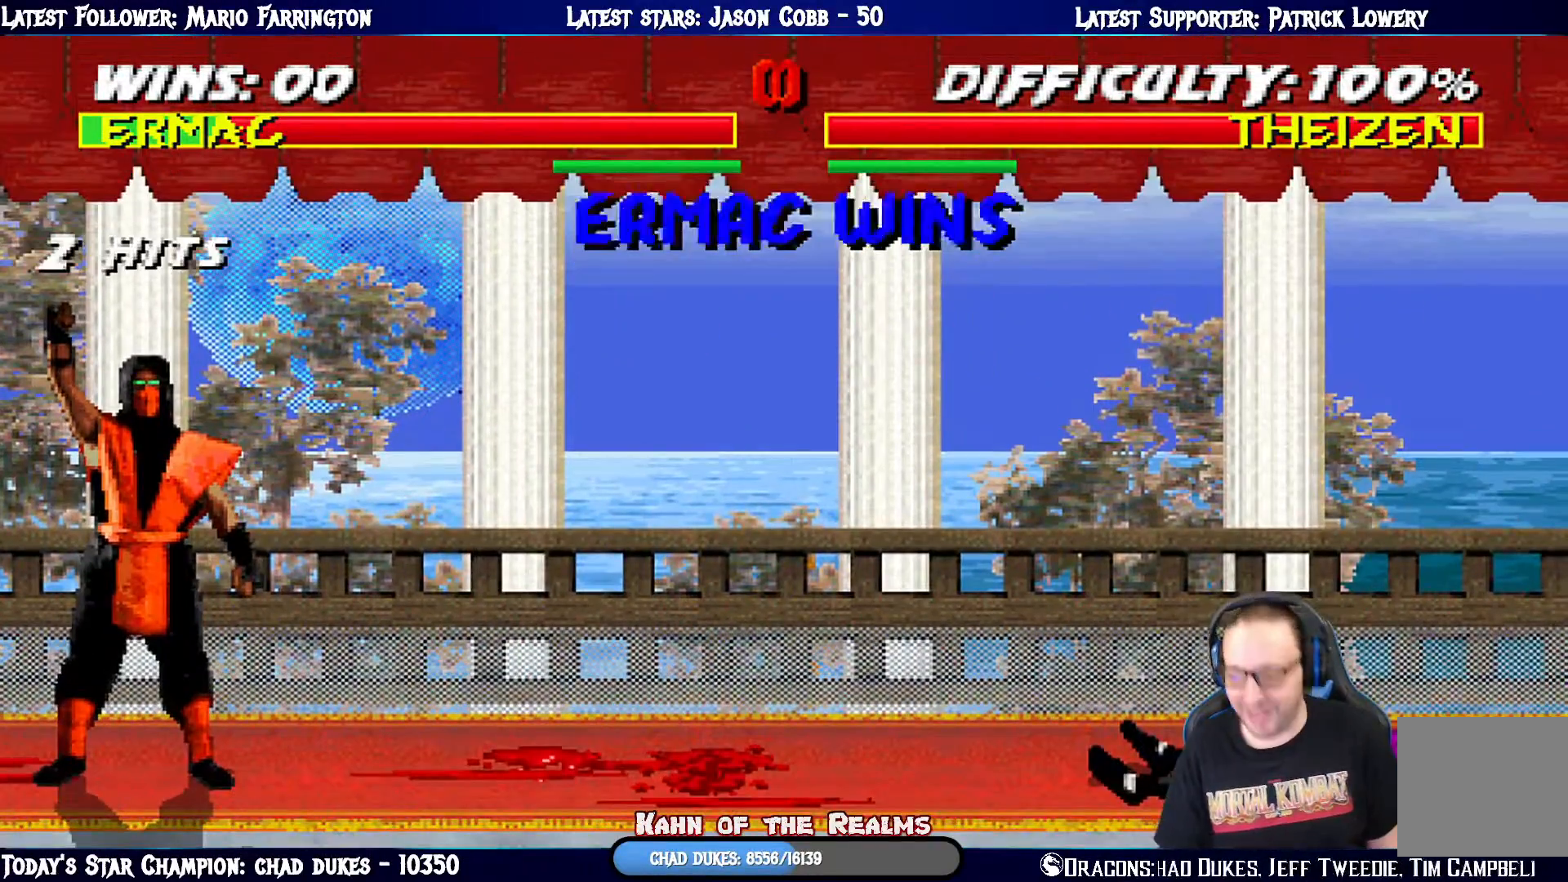
{"buttons": [], "left_stick": "center", "right_stick": "center", "events": []}
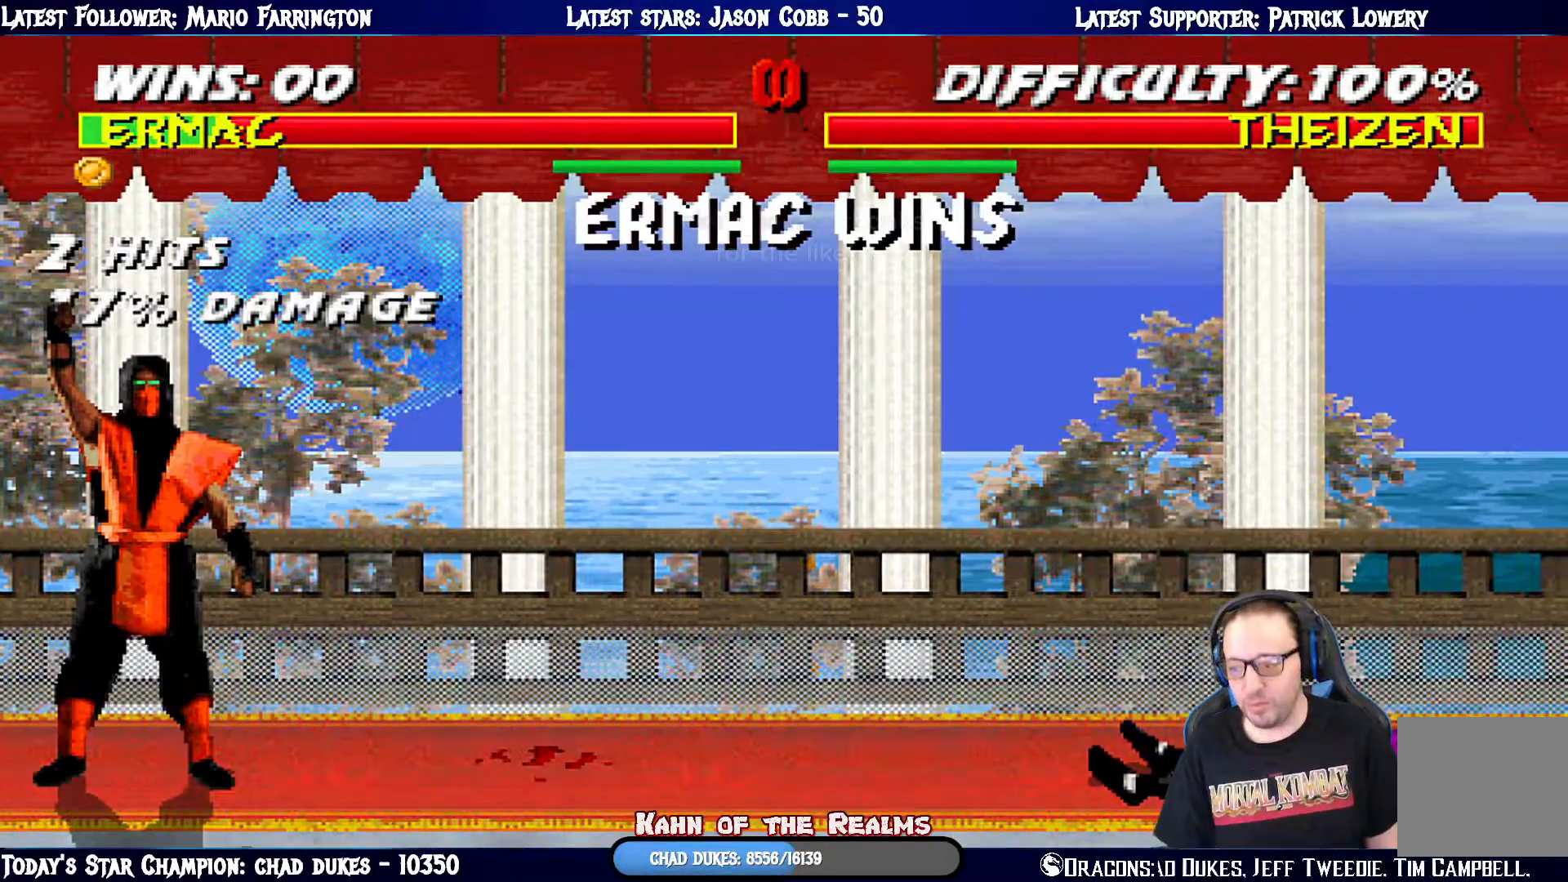
{"buttons": [], "left_stick": "center", "right_stick": "center", "events": []}
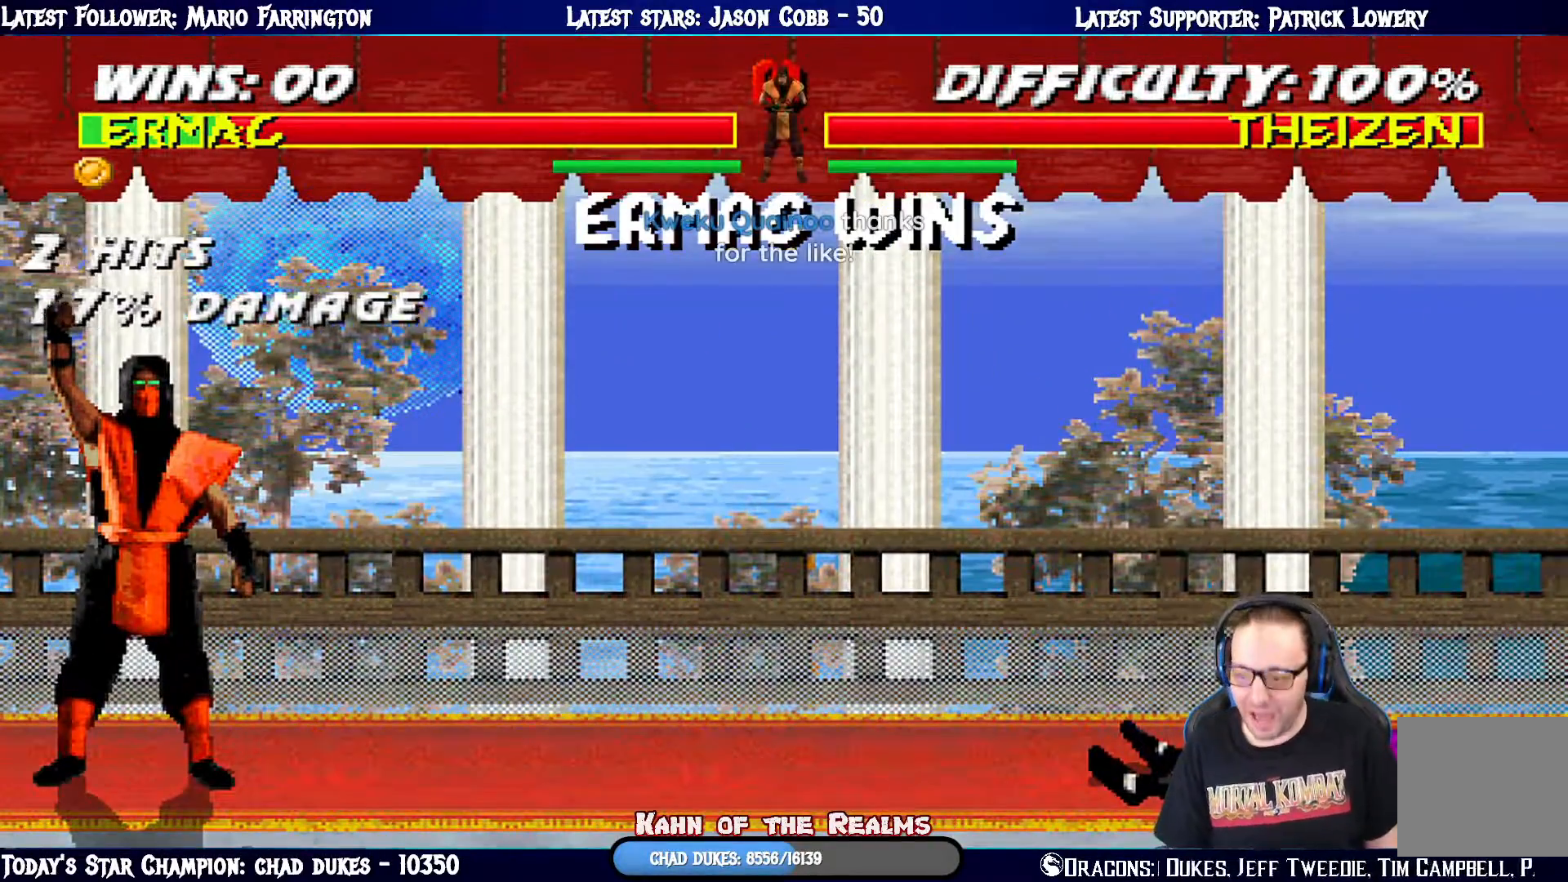
{"buttons": [], "left_stick": "center", "right_stick": "center", "events": [[16, "CROSS", "down"], [183, "CROSS", "up"]]}
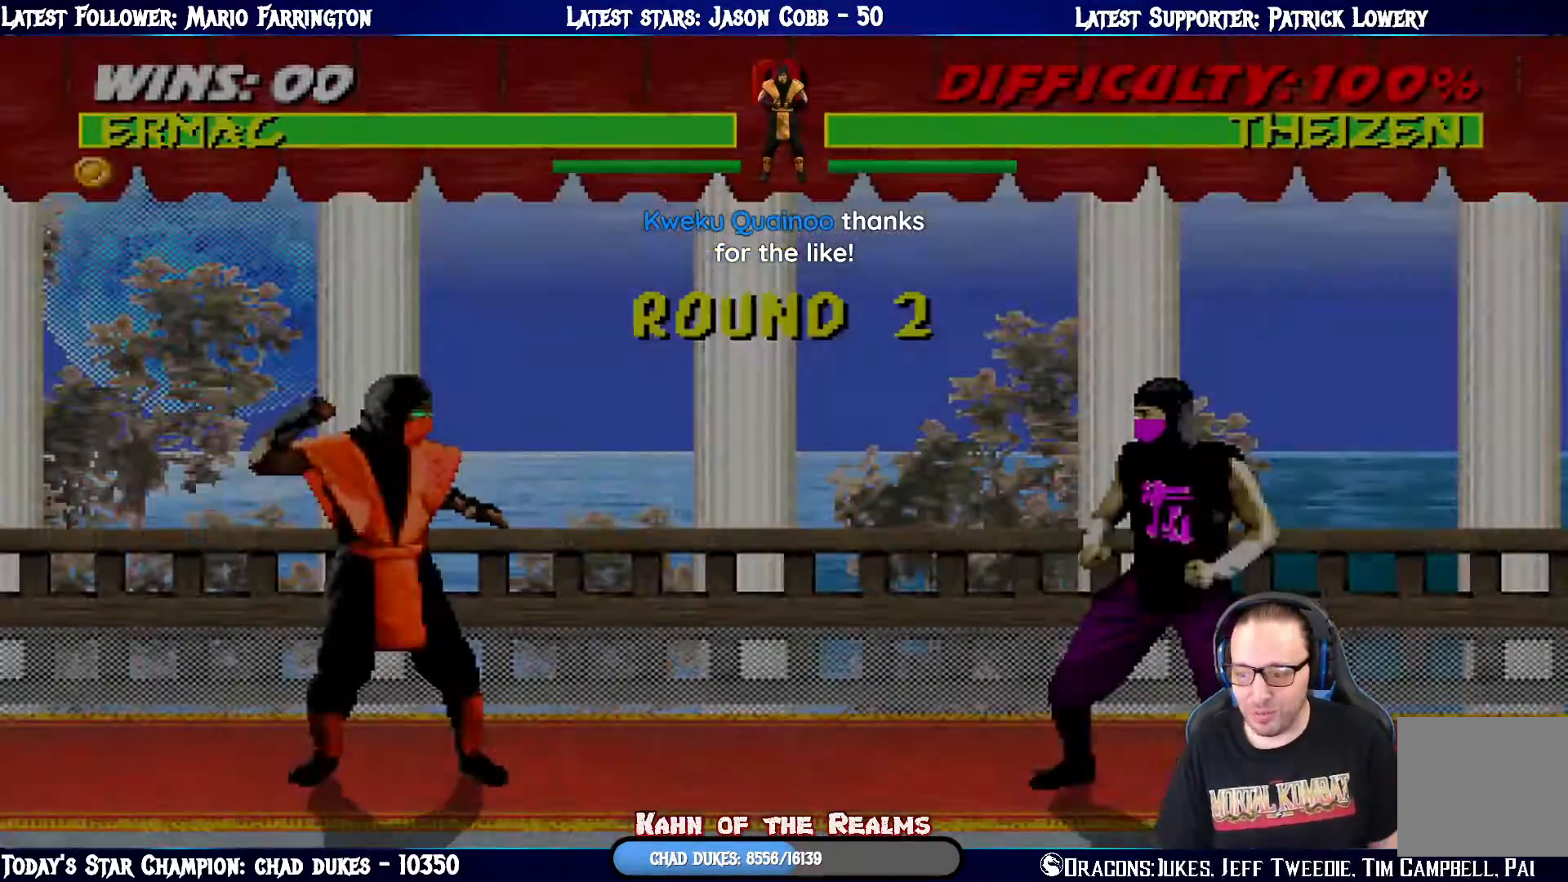
{"buttons": [], "left_stick": "center", "right_stick": "center", "events": []}
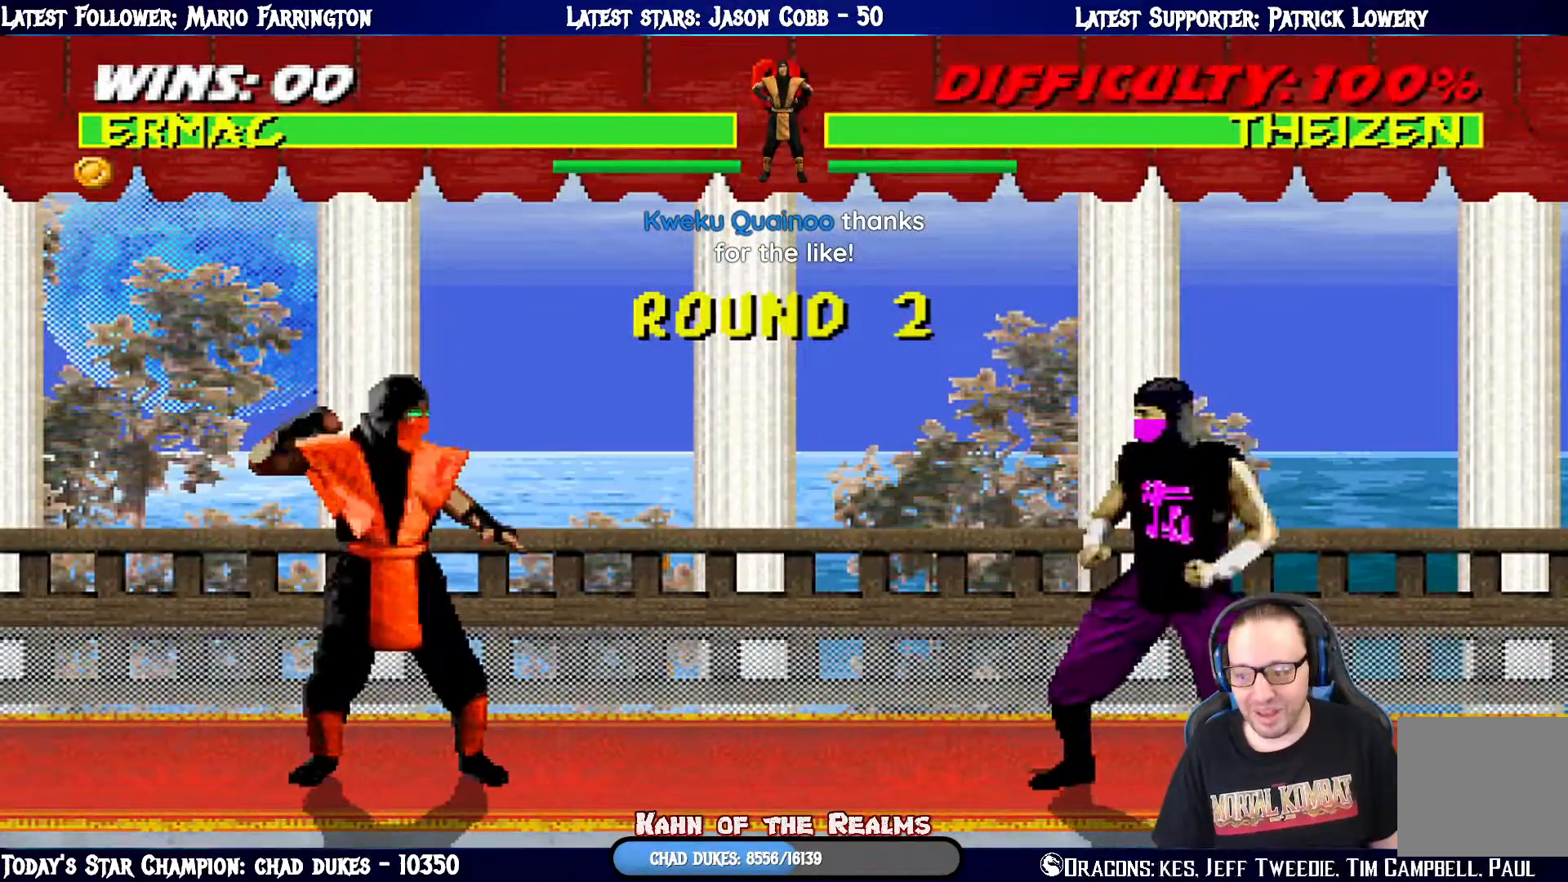
{"buttons": ["DPAD_DOWN"], "left_stick": "center", "right_stick": "center", "events": [[33, "CROSS", "down"], [183, "CROSS", "up"], [317, "DPAD_LEFT", "down"], [433, "DPAD_DOWN", "down"], [433, "DPAD_LEFT", "up"]]}
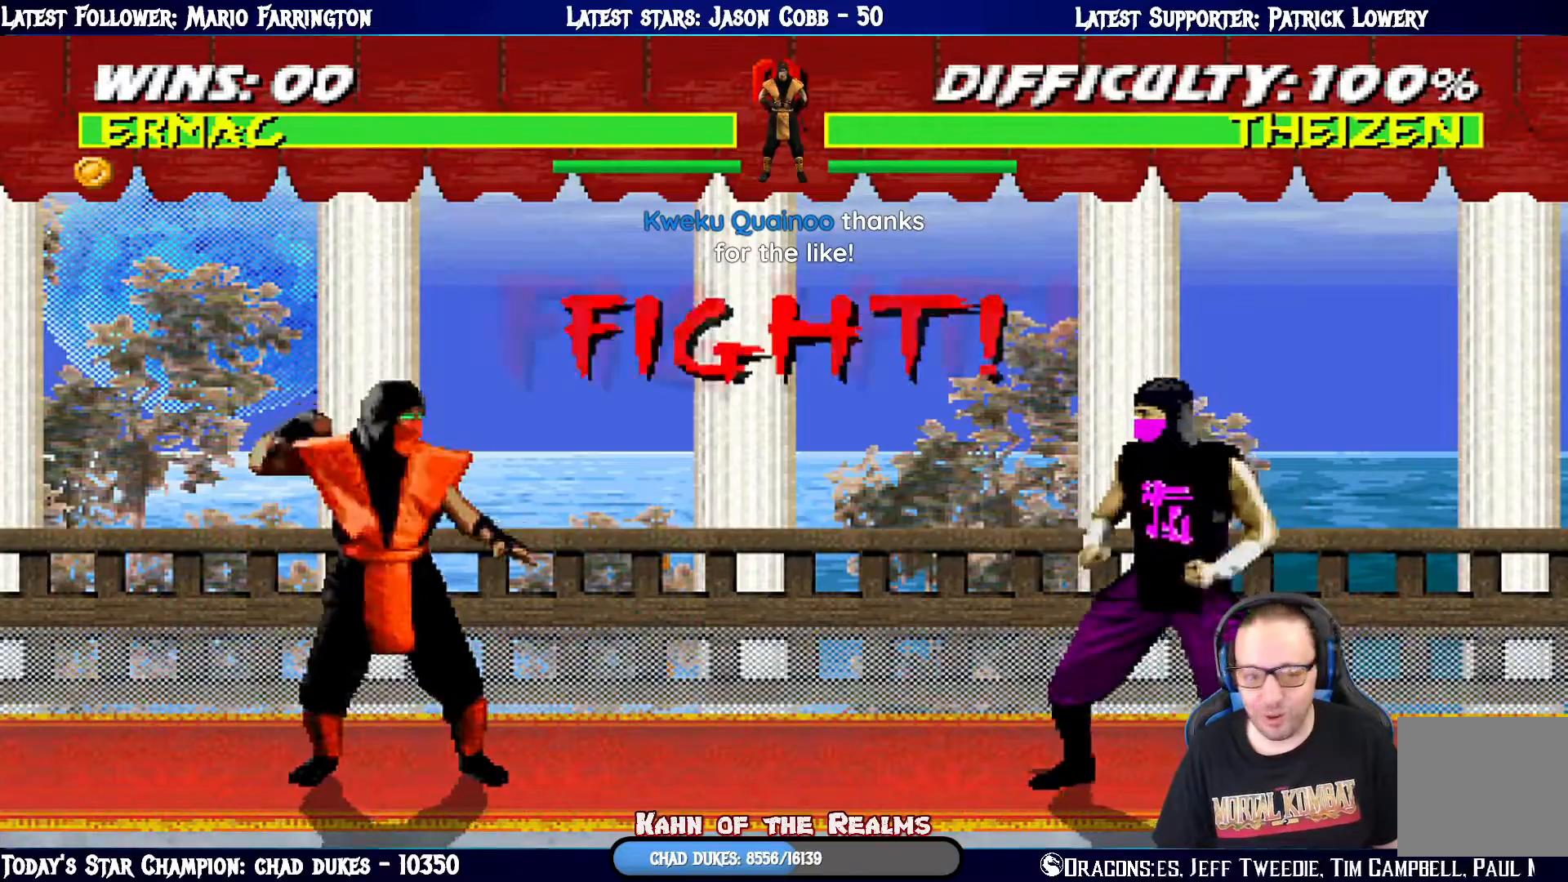
{"buttons": ["TRIANGLE", "DPAD_DOWN"], "left_stick": "center", "right_stick": "center", "events": [[17, "DPAD_LEFT", "down"], [50, "DPAD_DOWN", "up"], [50, "TRIANGLE", "down"], [150, "DPAD_LEFT", "up"], [200, "DPAD_DOWN", "down"], [200, "TRIANGLE", "up"], [284, "DPAD_LEFT", "down"], [300, "DPAD_DOWN", "up"], [334, "TRIANGLE", "down"], [401, "DPAD_LEFT", "up"], [451, "DPAD_DOWN", "down"]]}
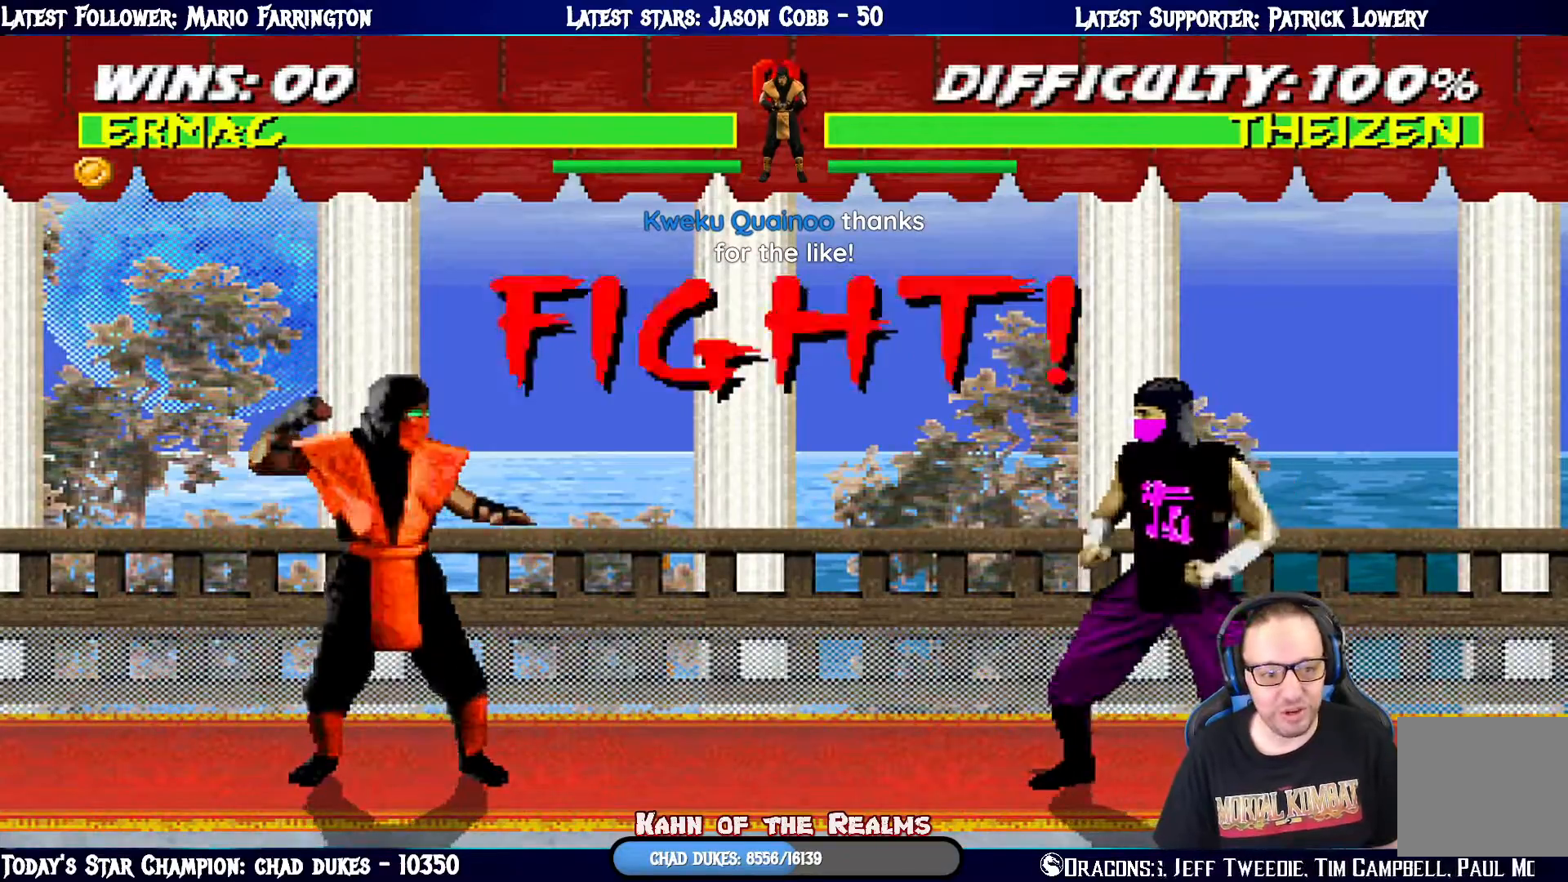
{"buttons": ["TRIANGLE", "DPAD_DOWN"], "left_stick": "center", "right_stick": "center", "events": [[16, "DPAD_LEFT", "down"], [50, "DPAD_DOWN", "up"], [150, "DPAD_DOWN", "down"], [183, "DPAD_LEFT", "up"], [183, "TRIANGLE", "up"], [267, "TRIANGLE", "down"], [283, "DPAD_LEFT", "down"], [317, "DPAD_DOWN", "up"], [400, "TRIANGLE", "up"], [417, "DPAD_DOWN", "down"], [433, "DPAD_LEFT", "up"], [500, "TRIANGLE", "down"]]}
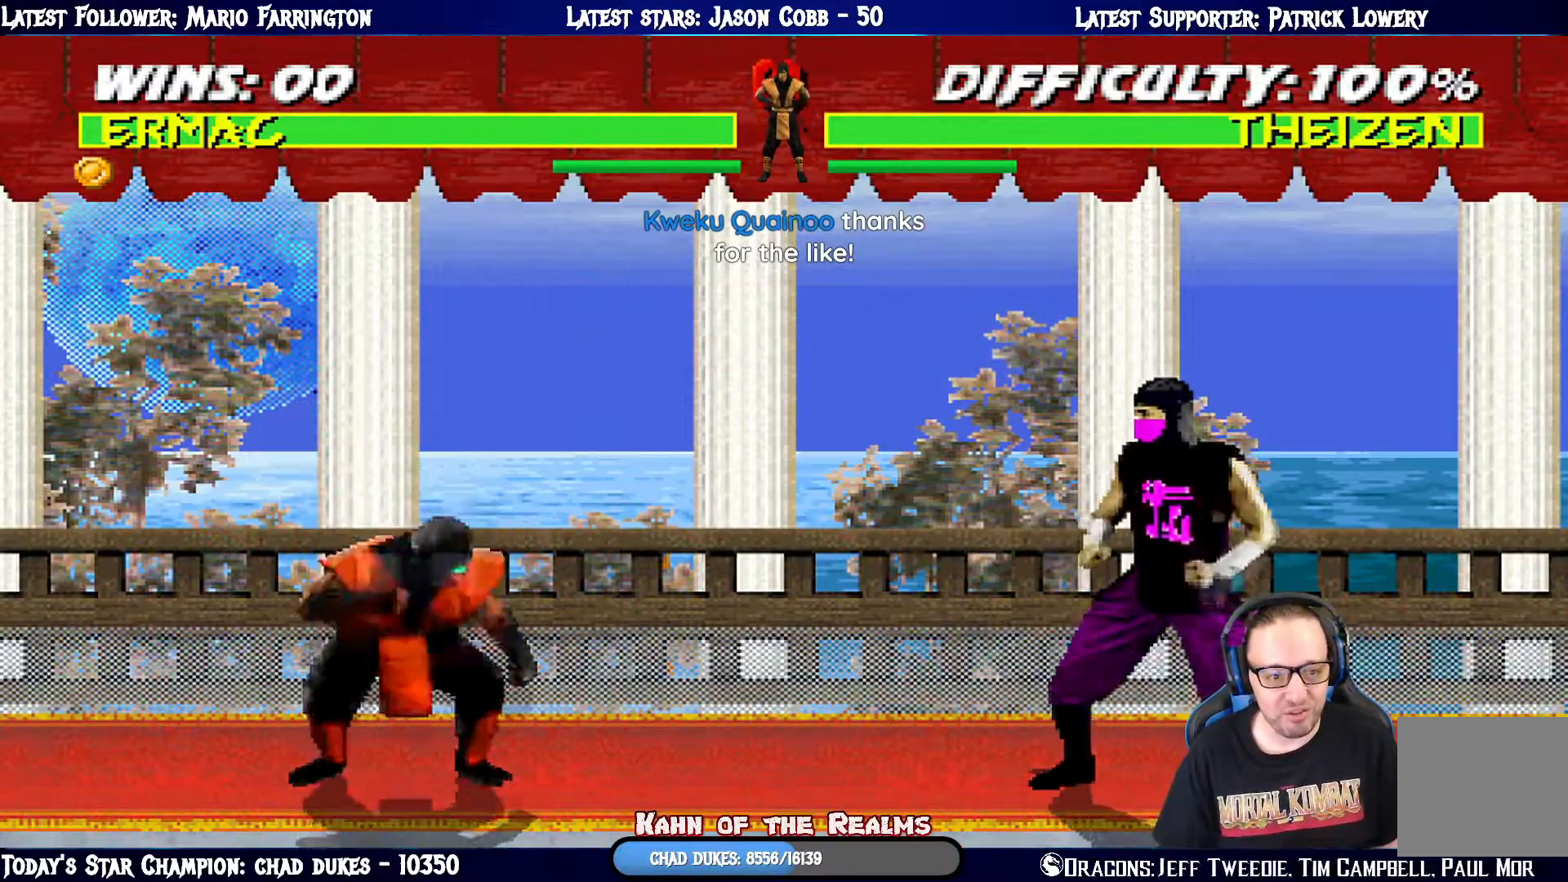
{"buttons": ["R1", "DPAD_DOWN", "DPAD_RIGHT"], "left_stick": "center", "right_stick": "center", "events": [[17, "DPAD_LEFT", "down"], [50, "DPAD_DOWN", "up"], [117, "DPAD_DOWN", "down"], [167, "DPAD_LEFT", "up"], [167, "TRIANGLE", "up"], [217, "DPAD_LEFT", "down"], [217, "TRIANGLE", "down"], [250, "DPAD_DOWN", "up"], [334, "DPAD_LEFT", "up"], [334, "TRIANGLE", "up"], [384, "R1", "down"], [484, "DPAD_DOWN", "down"], [484, "DPAD_RIGHT", "down"]]}
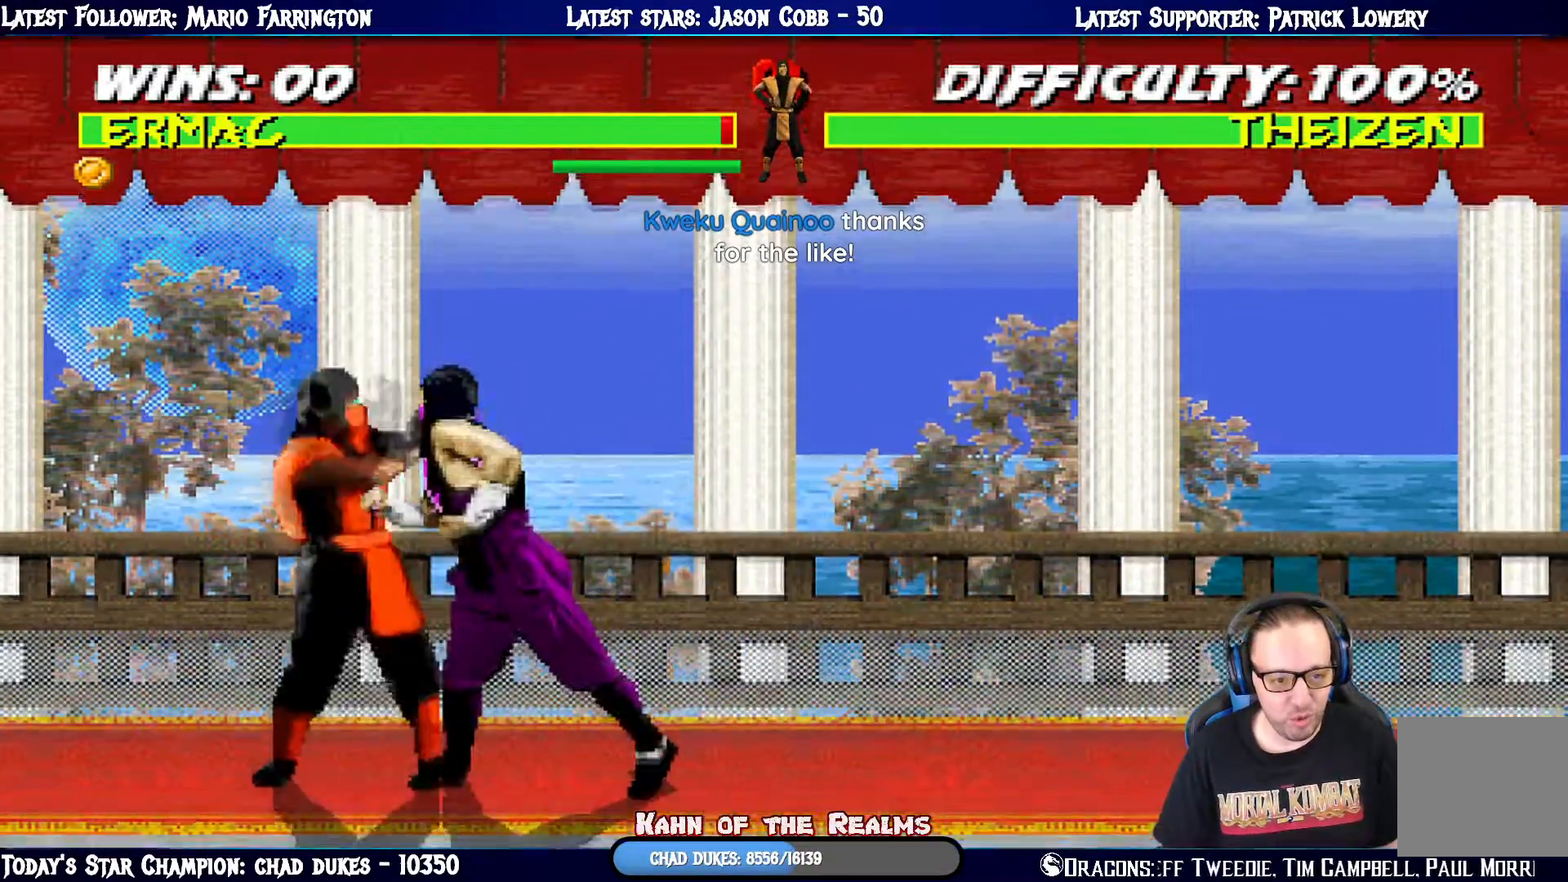
{"buttons": ["L1", "R1", "DPAD_RIGHT"], "left_stick": "center", "right_stick": "center", "events": [[33, "L1", "down"], [467, "DPAD_DOWN", "up"]]}
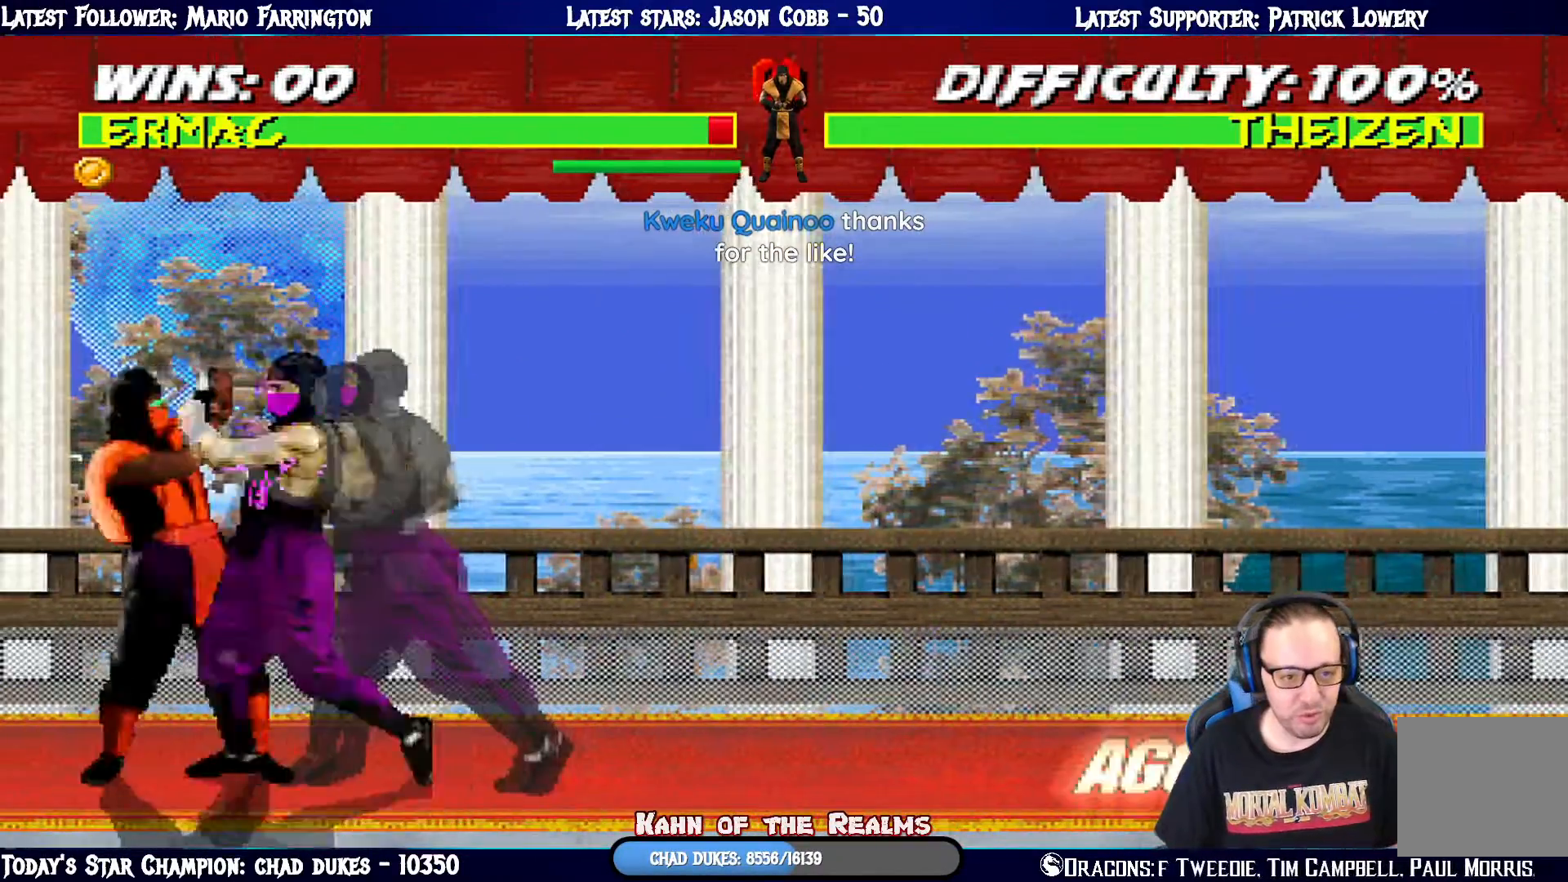
{"buttons": ["R1"], "left_stick": "center", "right_stick": "center", "events": [[17, "DPAD_RIGHT", "up"], [17, "L1", "up"]]}
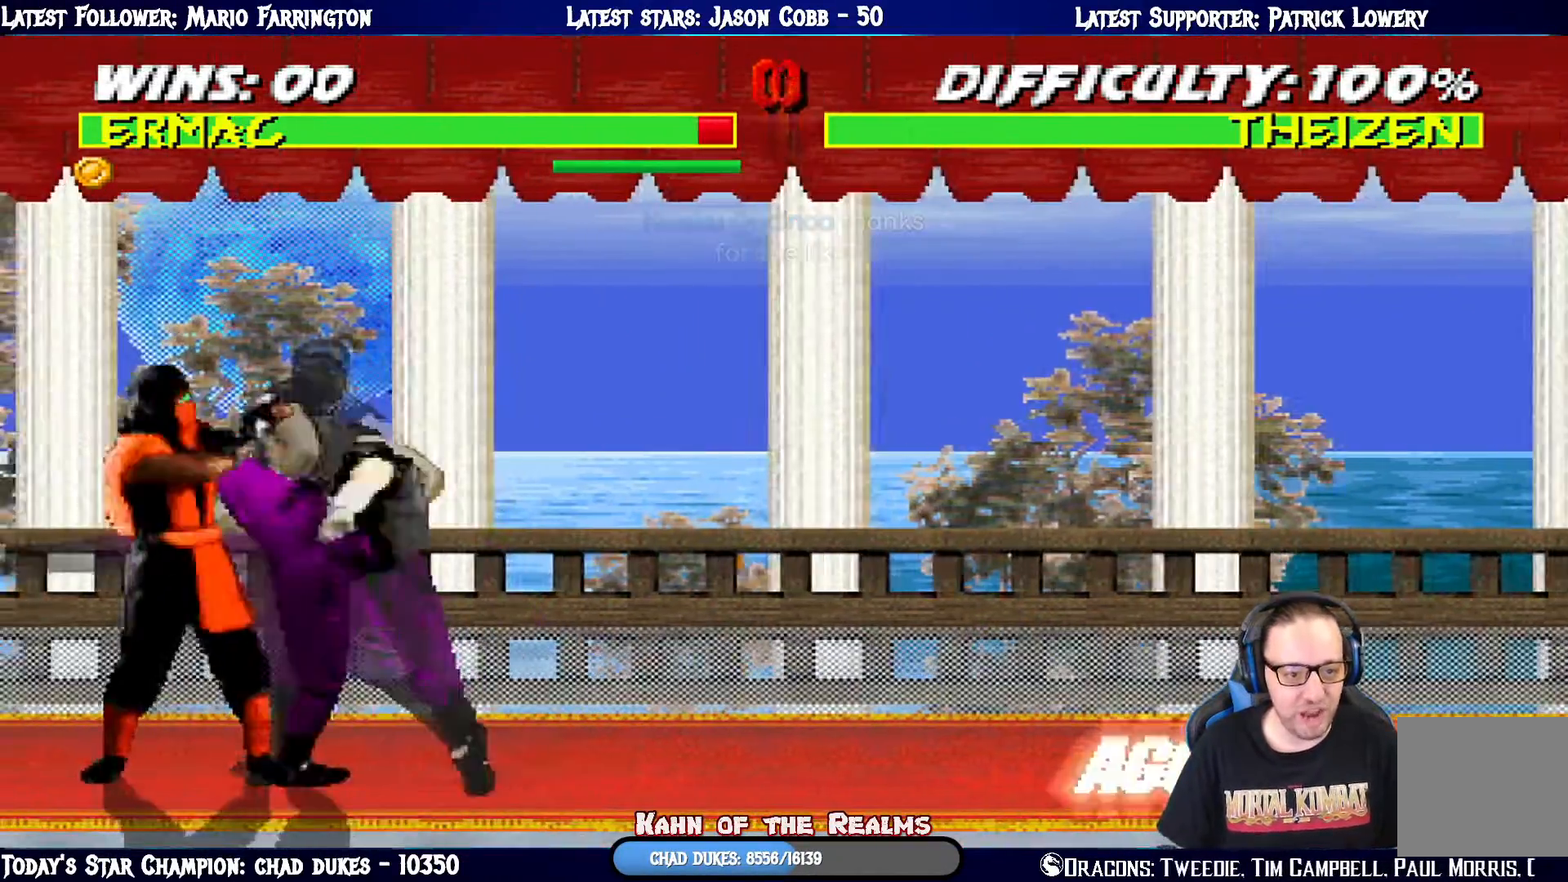
{"buttons": [], "left_stick": "center", "right_stick": "center", "events": [[433, "R1", "up"]]}
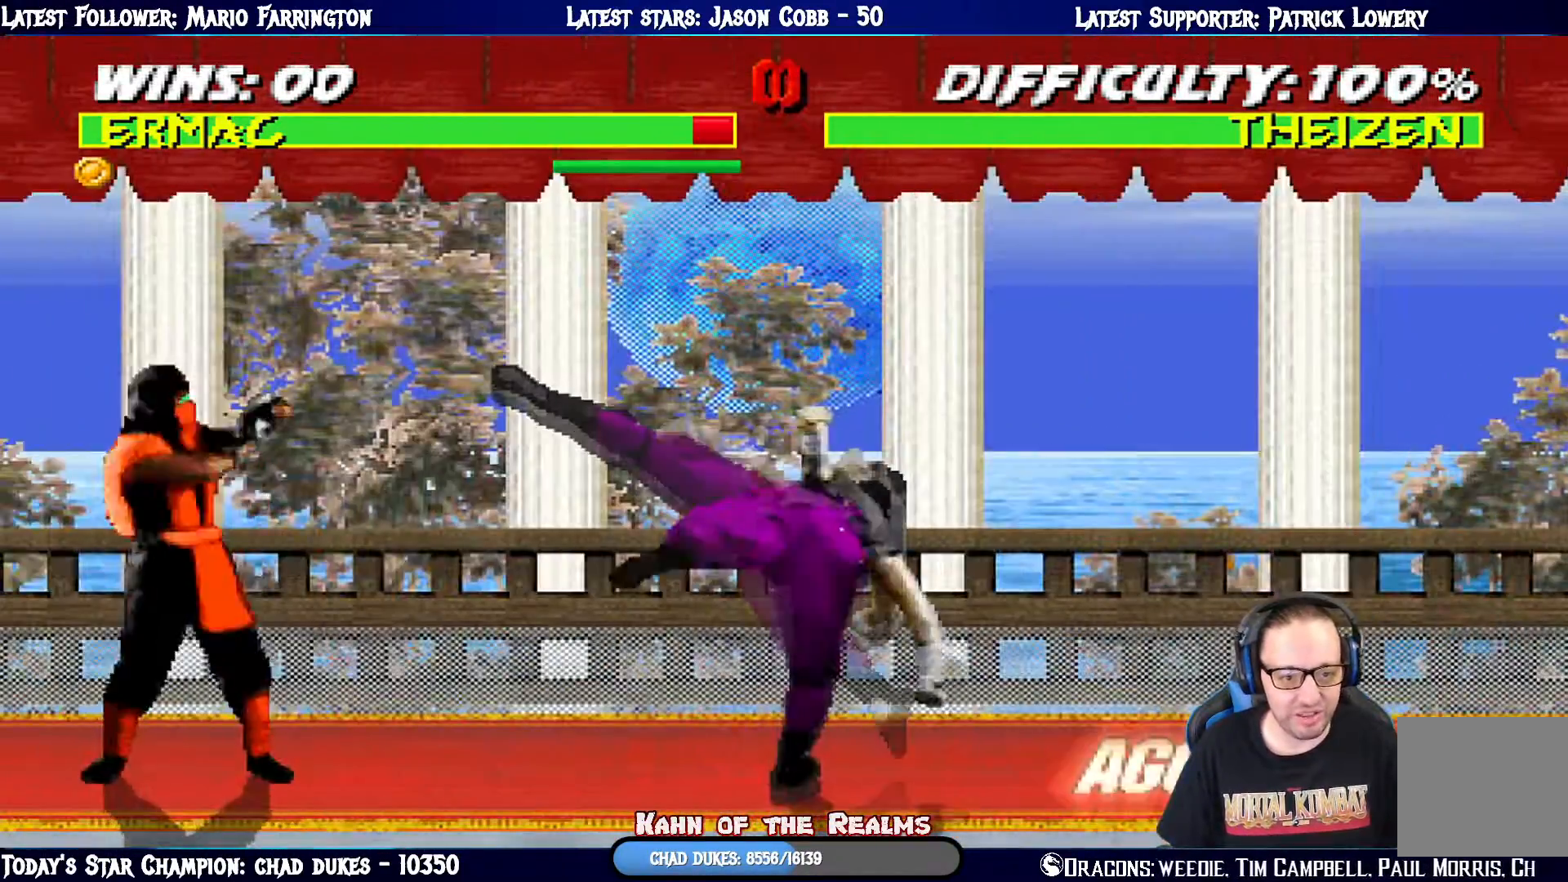
{"buttons": ["L1", "DPAD_UP"], "left_stick": "center", "right_stick": "center", "events": [[200, "DPAD_RIGHT", "down"], [200, "L1", "down"], [217, "DPAD_UP", "down"], [501, "DPAD_RIGHT", "up"]]}
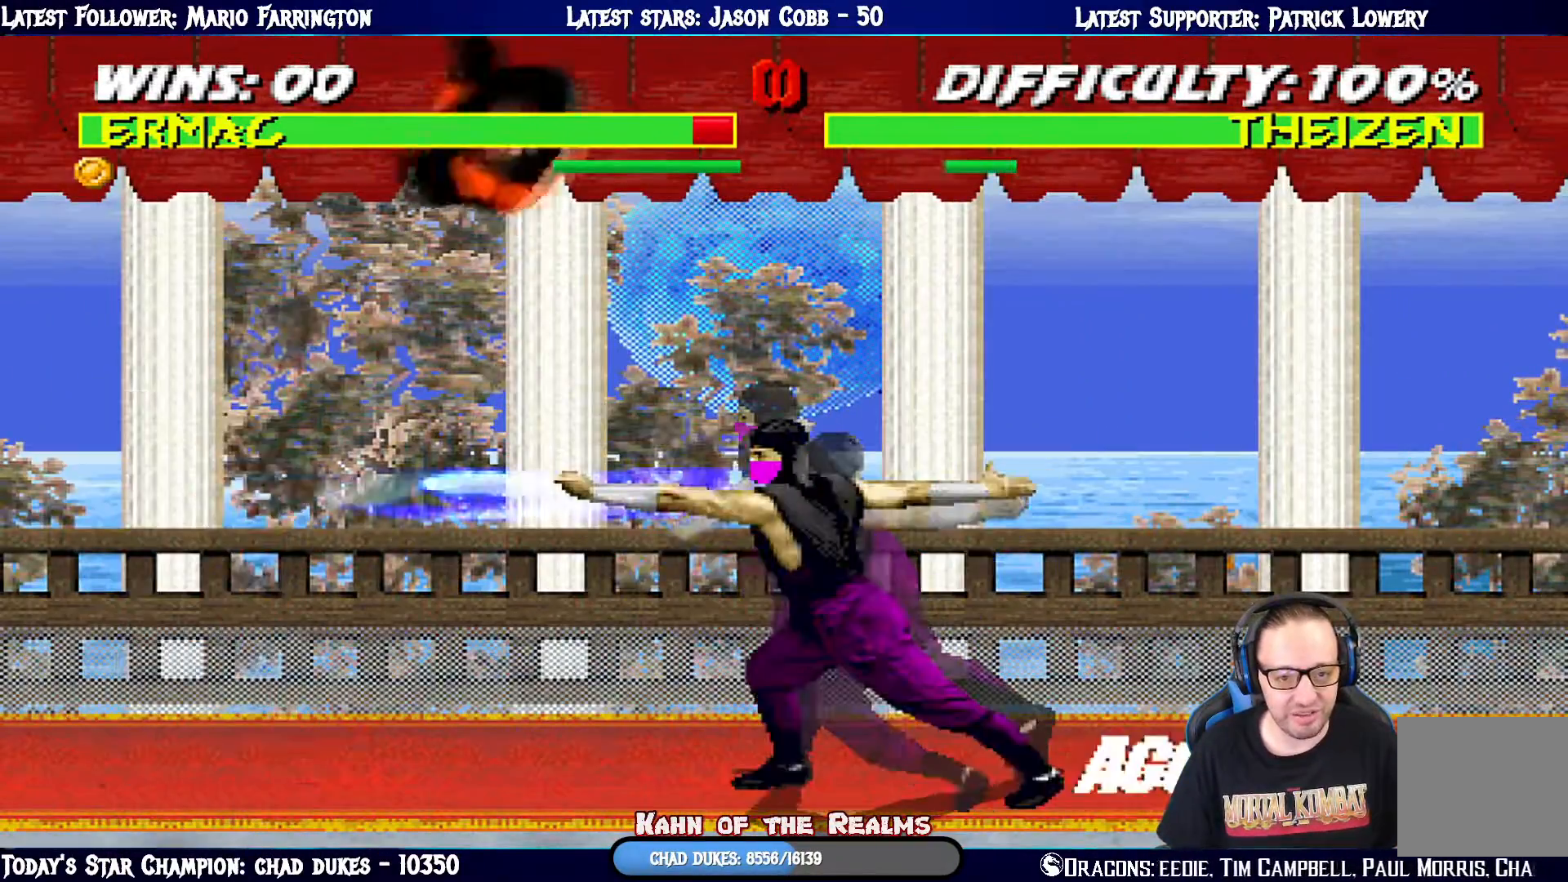
{"buttons": ["TRIANGLE"], "left_stick": "center", "right_stick": "center", "events": [[16, "TRIANGLE", "down"], [66, "DPAD_UP", "up"], [150, "L1", "up"], [166, "TRIANGLE", "up"], [233, "DPAD_LEFT", "down"], [267, "DPAD_DOWN", "down"], [283, "DPAD_LEFT", "up"], [367, "DPAD_LEFT", "down"], [417, "DPAD_DOWN", "up"], [450, "DPAD_LEFT", "up"], [483, "TRIANGLE", "down"]]}
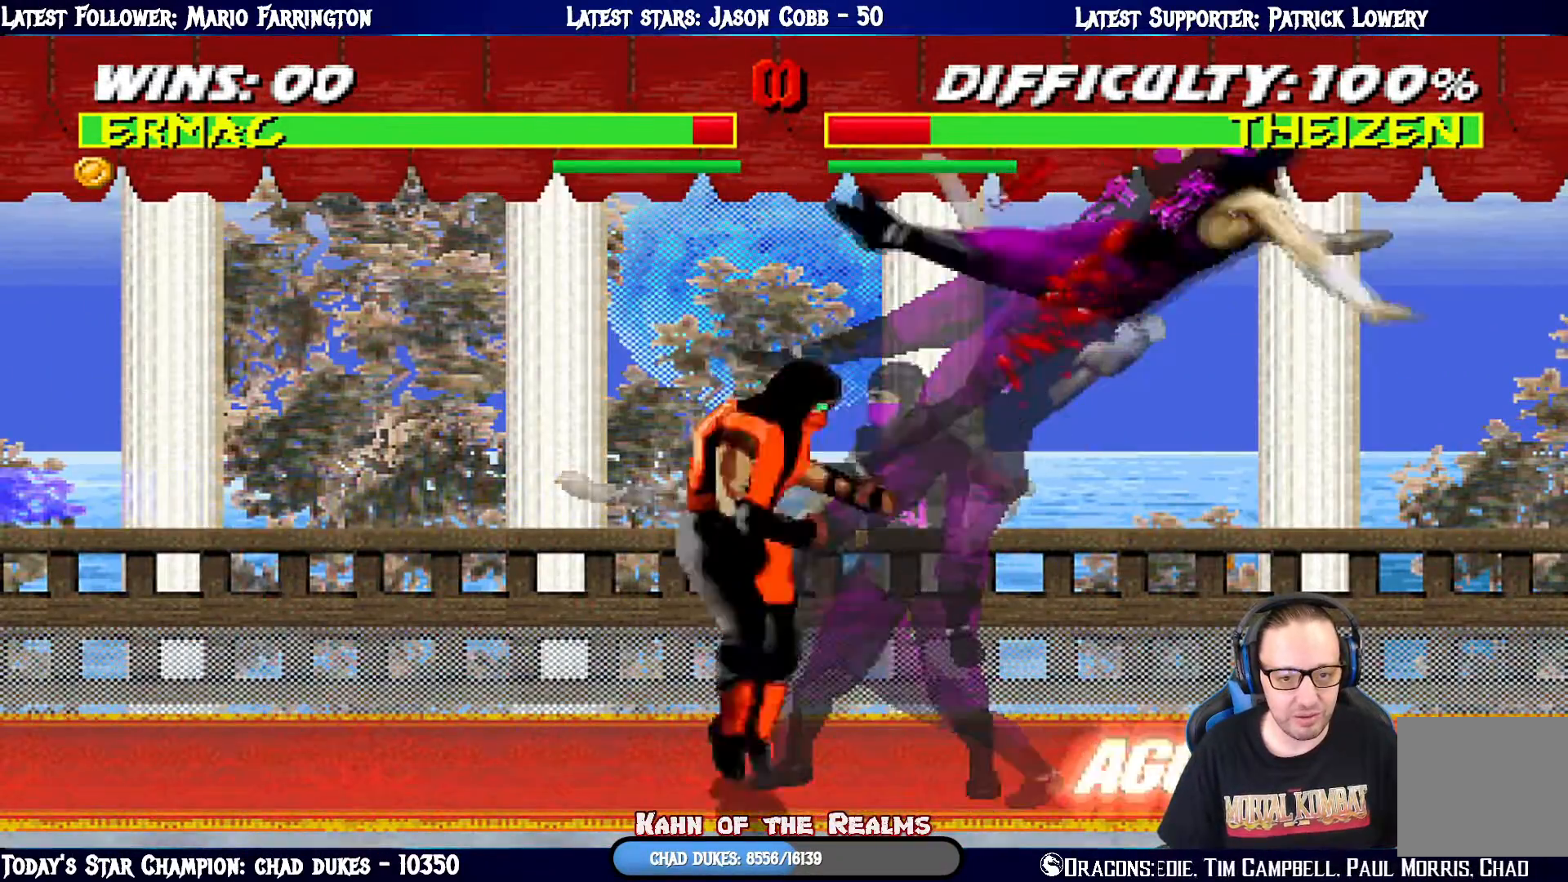
{"buttons": [], "left_stick": "center", "right_stick": "center", "events": [[84, "TRIANGLE", "up"], [117, "TRIANGLE", "down"], [300, "TRIANGLE", "up"]]}
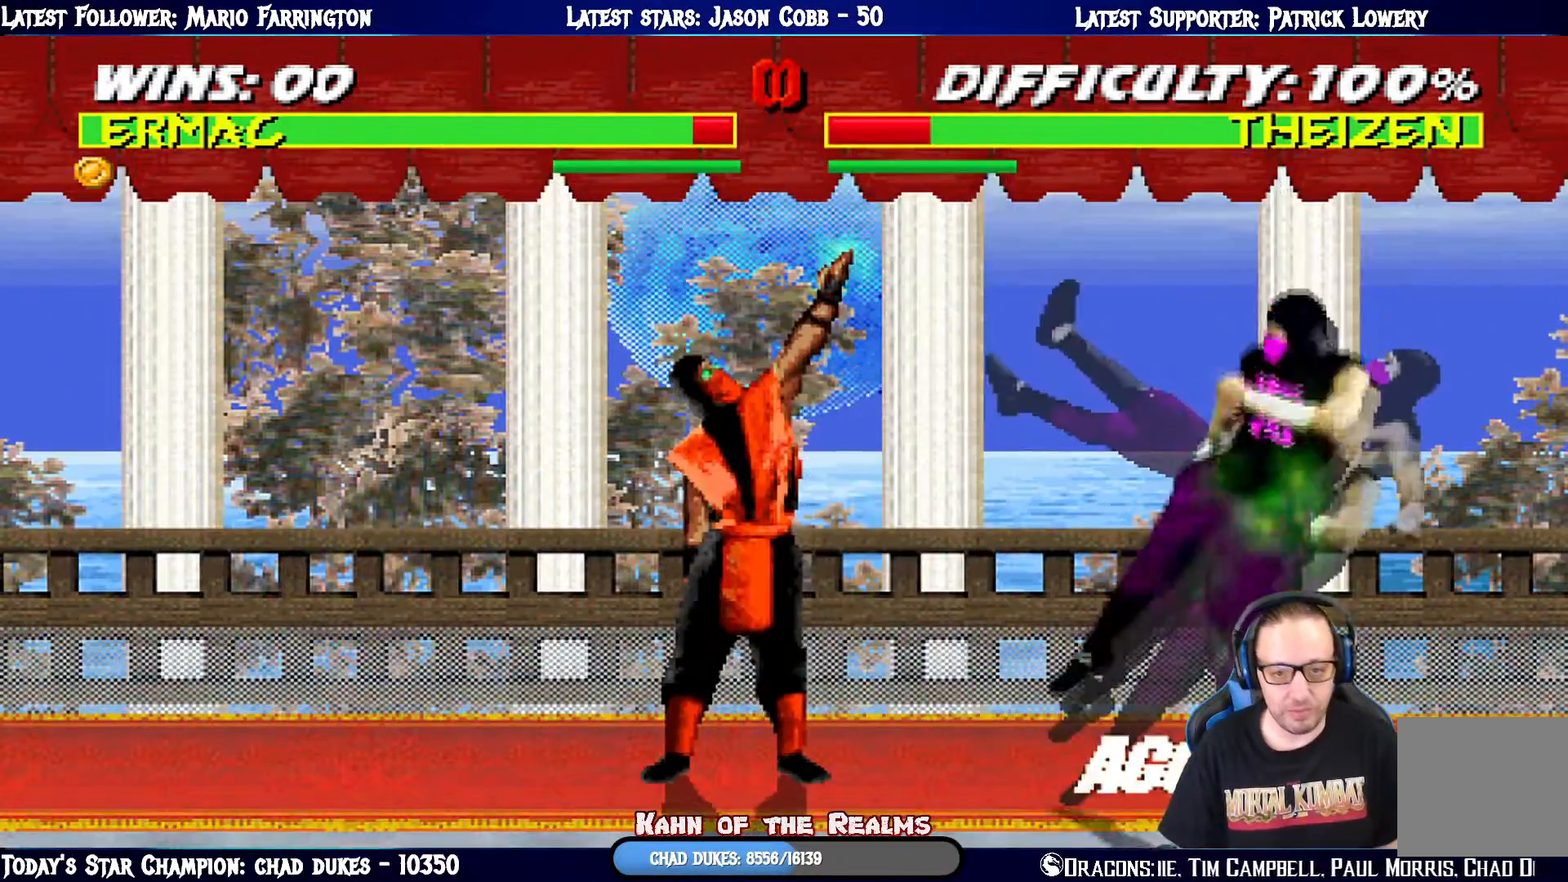
{"buttons": ["L1", "DPAD_DOWN"], "left_stick": "center", "right_stick": "center", "events": [[400, "DPAD_DOWN", "down"], [417, "L1", "down"]]}
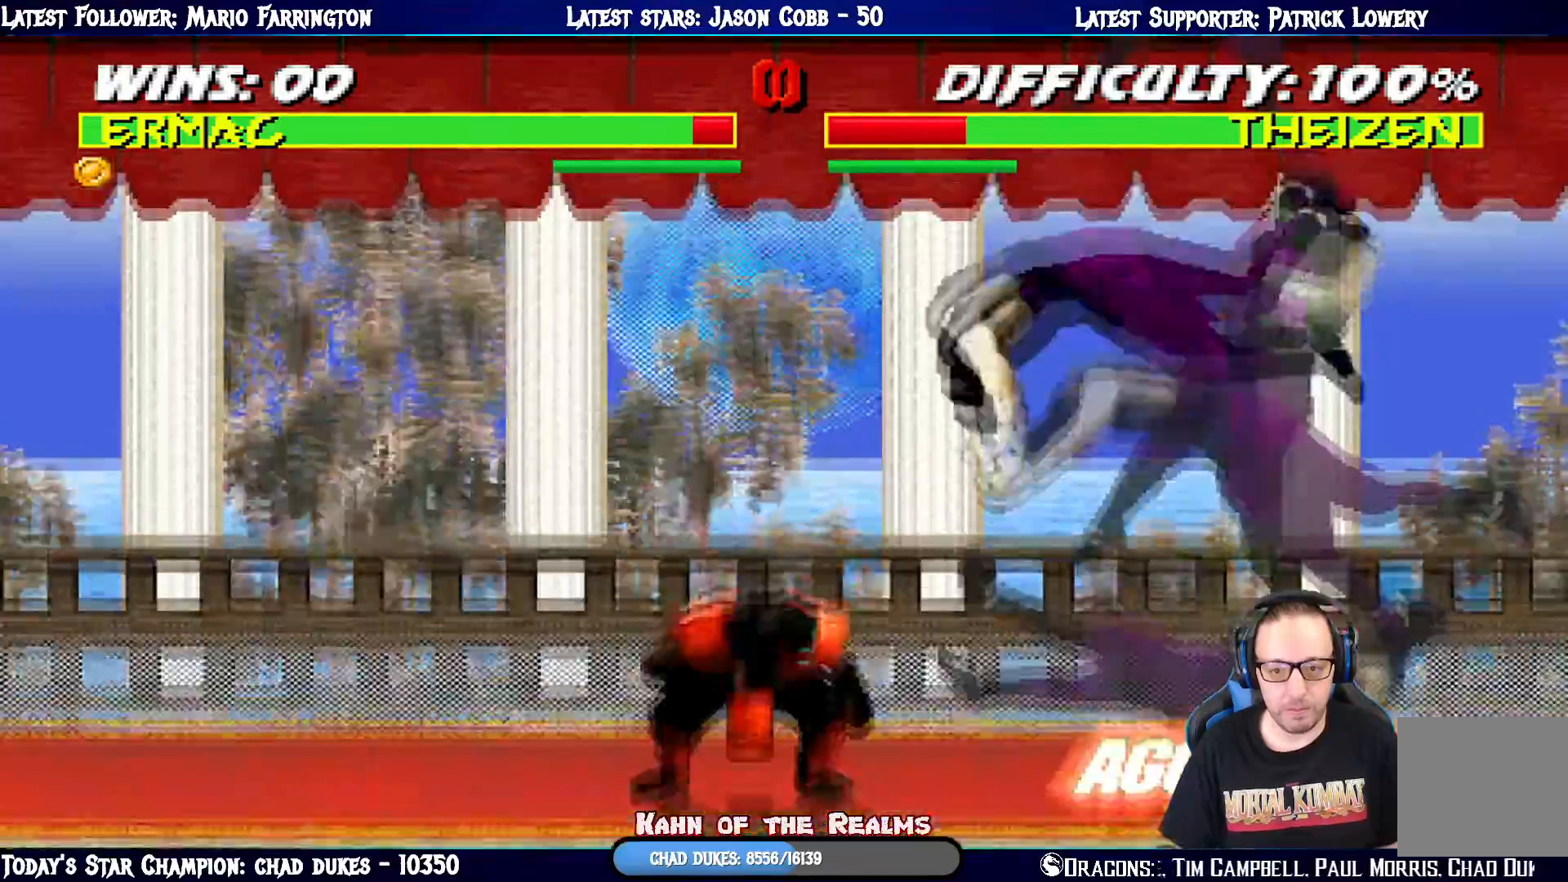
{"buttons": [], "left_stick": "center", "right_stick": "center", "events": [[67, "SQUARE", "down"], [167, "SQUARE", "up"], [200, "SQUARE", "down"], [367, "DPAD_RIGHT", "down"], [417, "DPAD_RIGHT", "up"], [434, "DPAD_DOWN", "up"], [451, "L1", "up"], [484, "SQUARE", "up"]]}
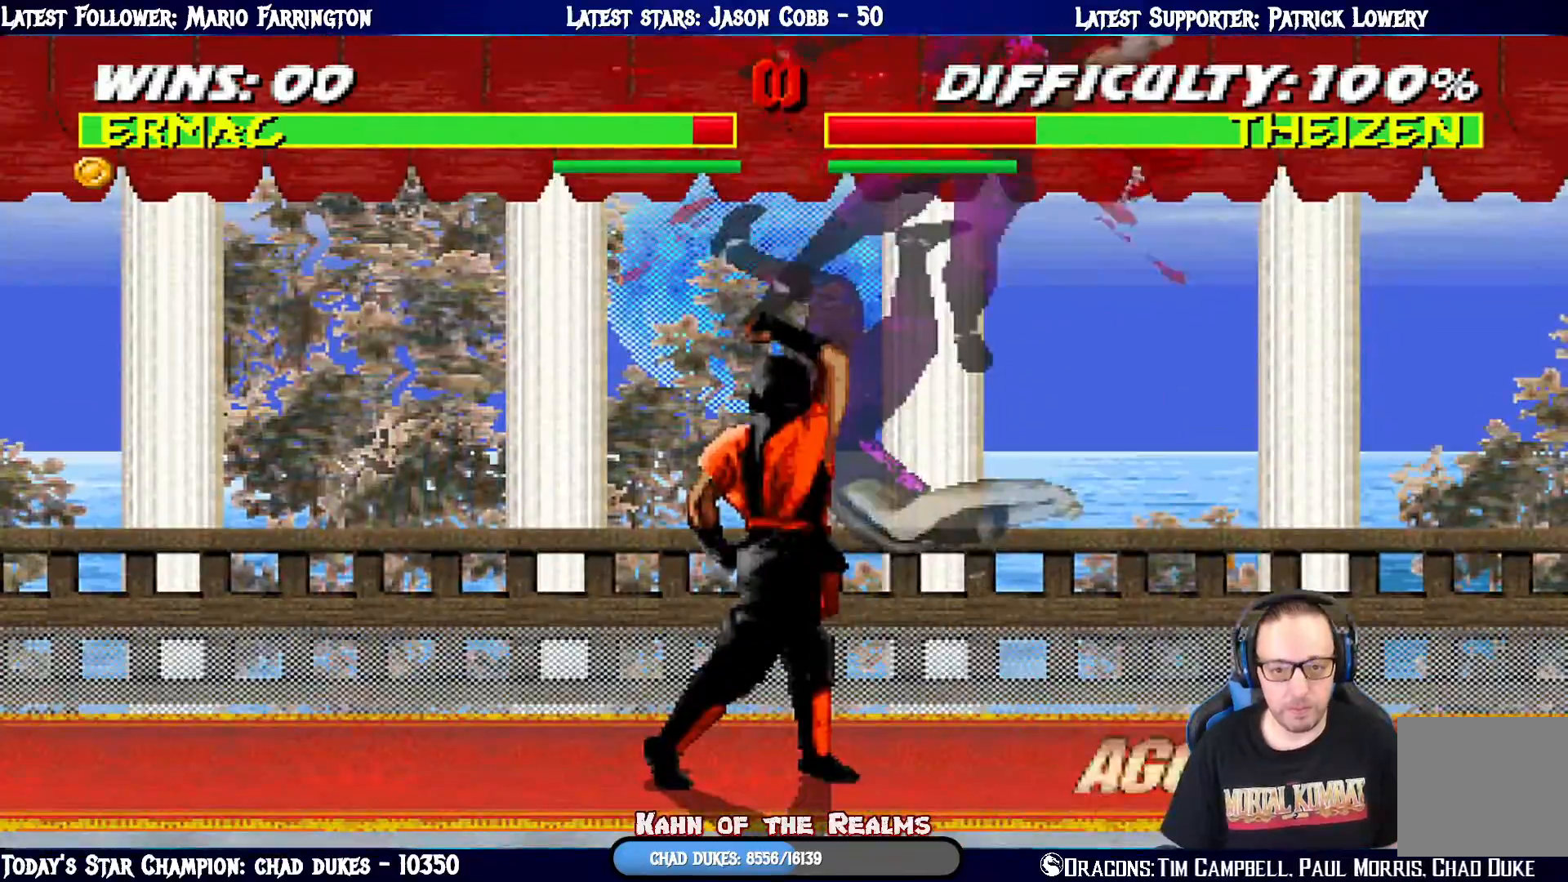
{"buttons": [], "left_stick": "center", "right_stick": "center", "events": []}
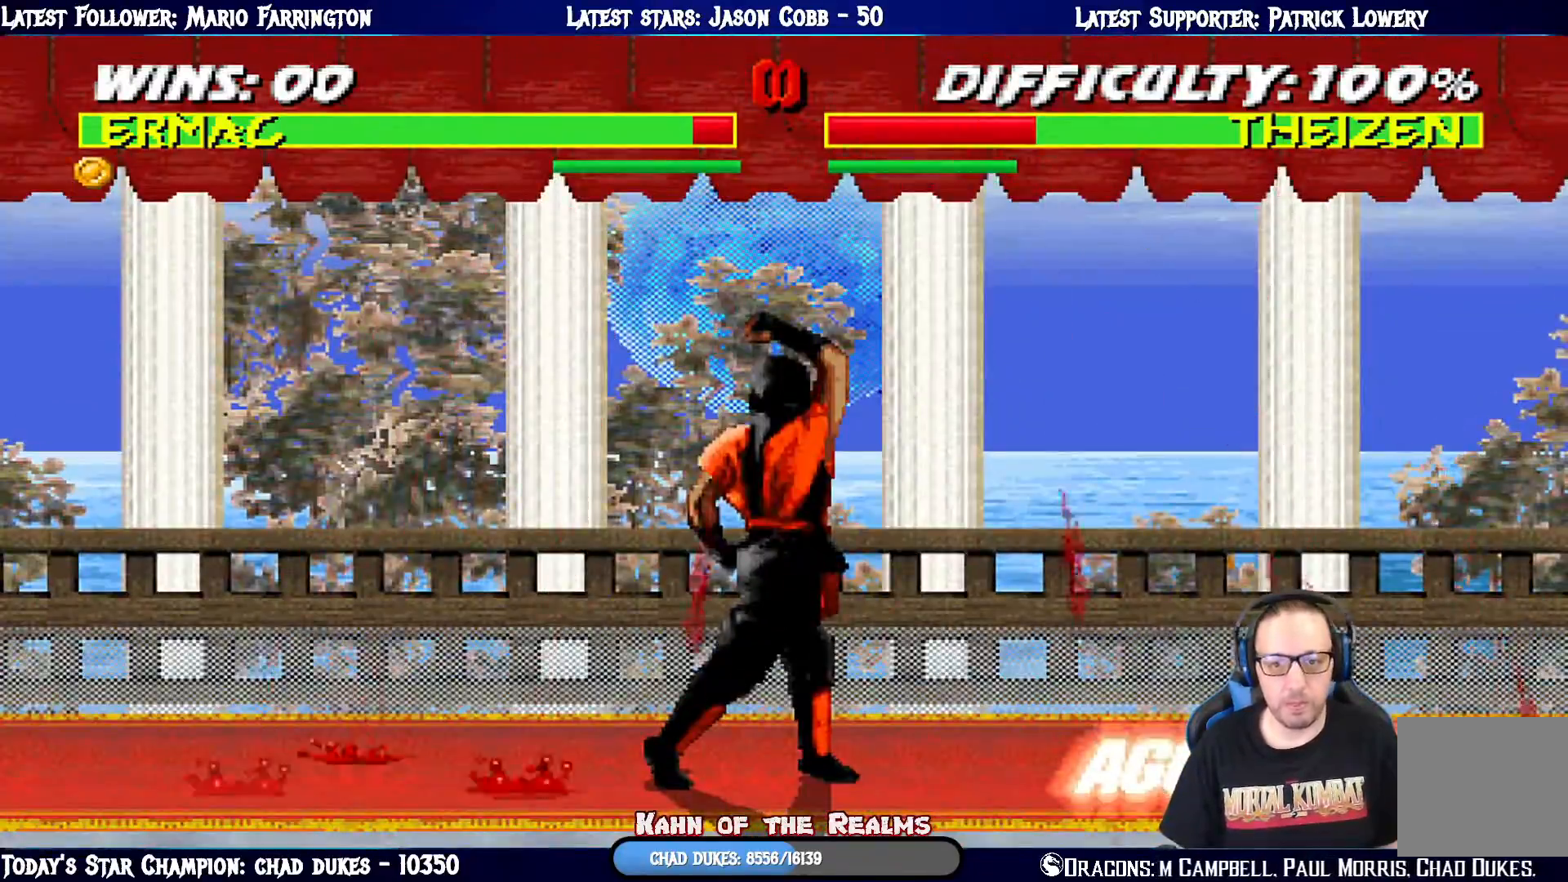
{"buttons": ["L1", "DPAD_UP", "DPAD_RIGHT"], "left_stick": "center", "right_stick": "center", "events": [[300, "DPAD_RIGHT", "down"], [300, "L1", "down"], [317, "DPAD_UP", "down"]]}
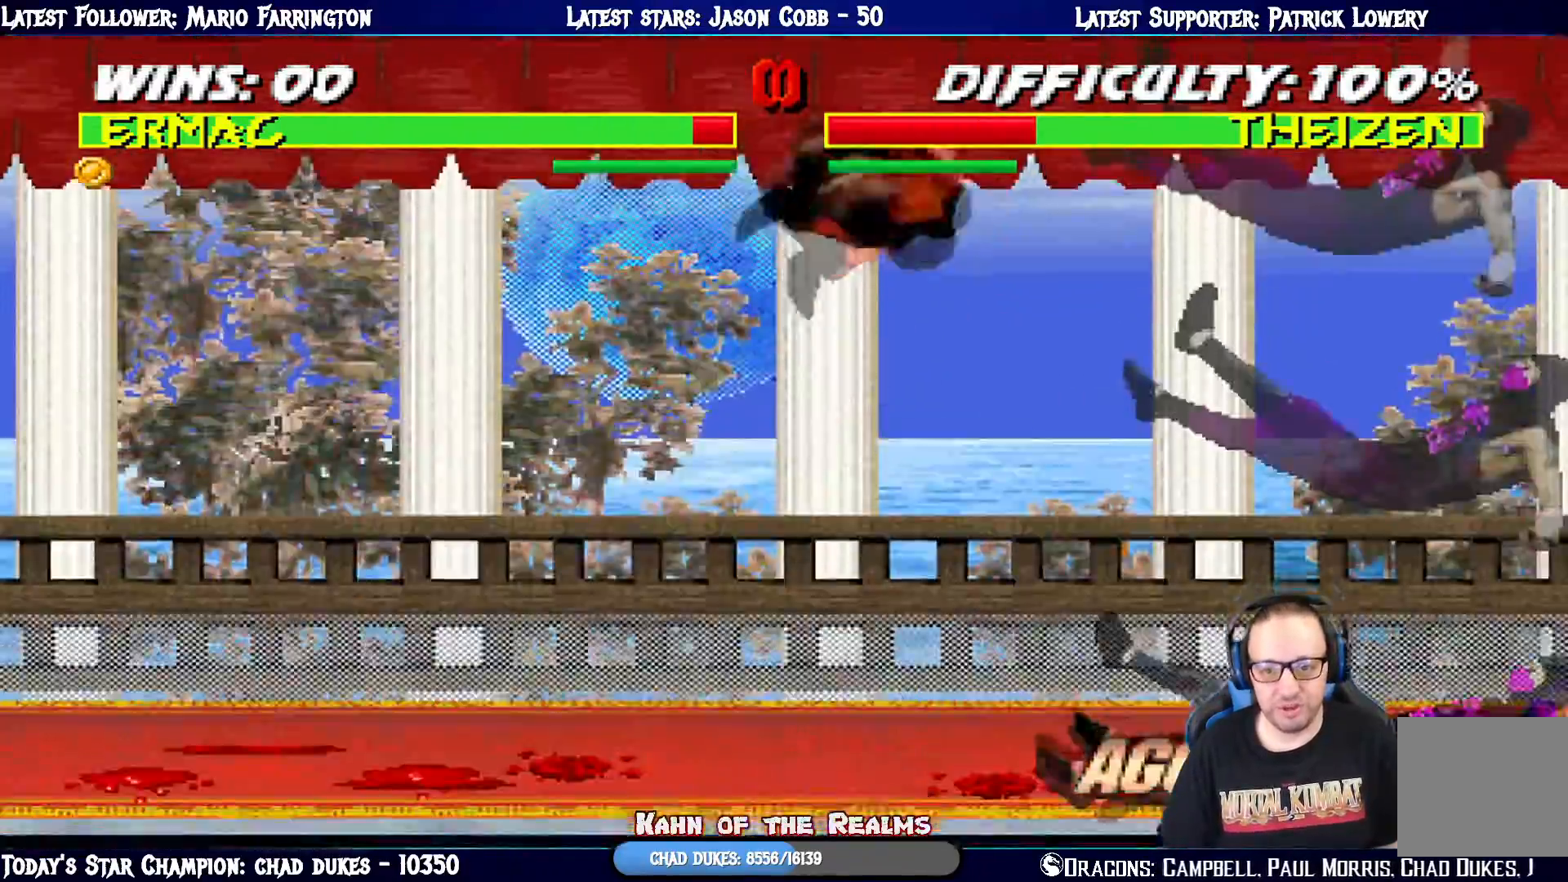
{"buttons": ["L1", "DPAD_LEFT"], "left_stick": "center", "right_stick": "center", "events": [[133, "DPAD_UP", "up"], [150, "DPAD_RIGHT", "up"], [183, "SQUARE", "down"], [217, "DPAD_LEFT", "down"], [283, "SQUARE", "up"], [367, "SQUARE", "down"], [433, "SQUARE", "up"]]}
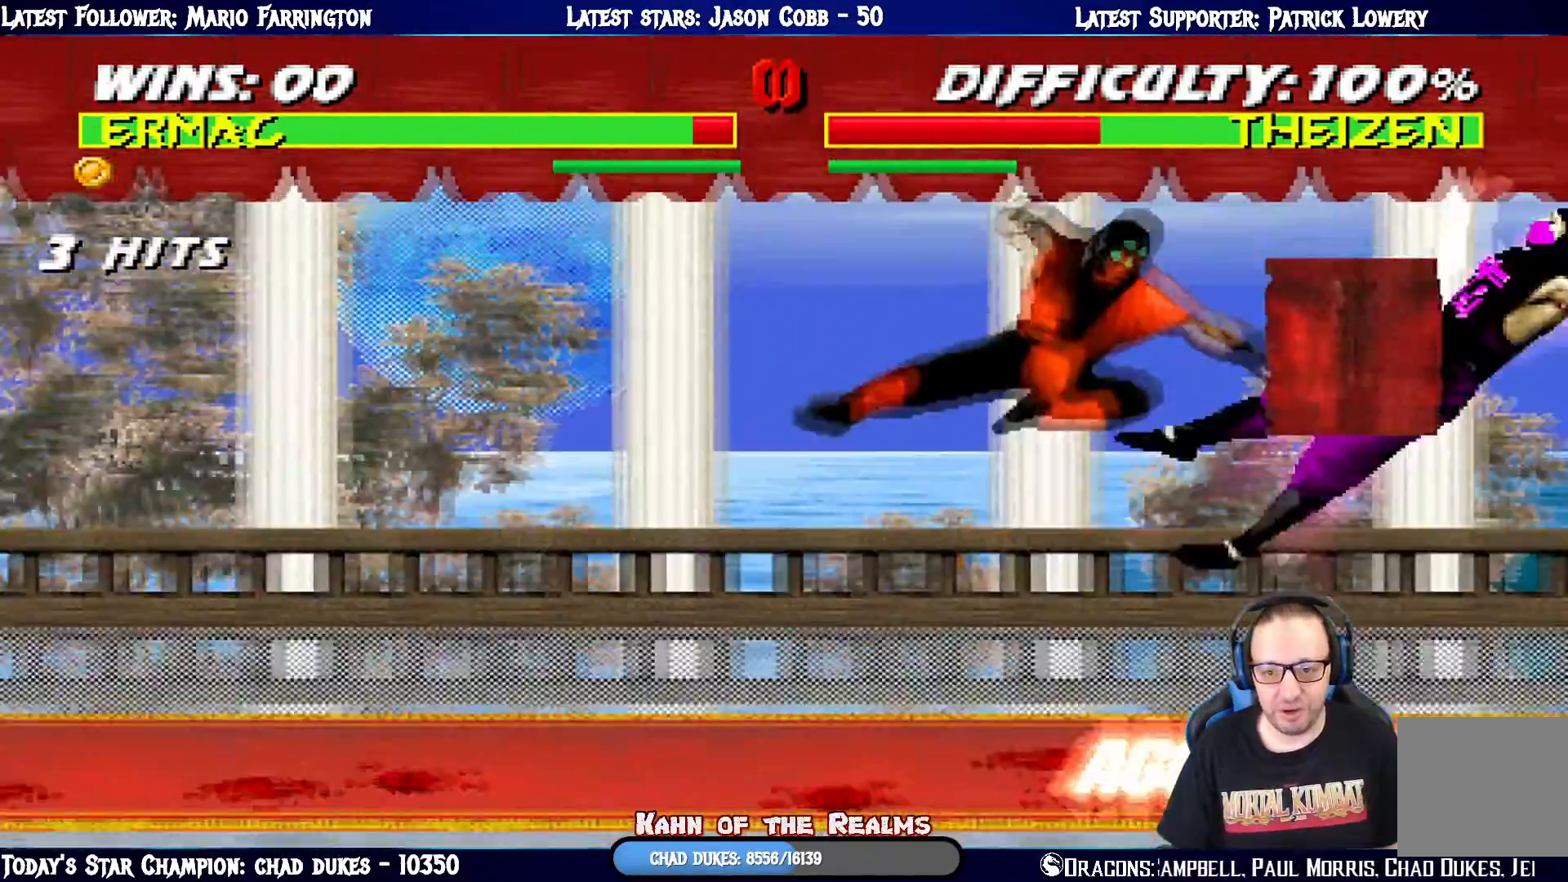
{"buttons": ["L1", "DPAD_UP", "DPAD_RIGHT"], "left_stick": "center", "right_stick": "center", "events": [[17, "SQUARE", "down"], [134, "CROSS", "down"], [134, "SQUARE", "up"], [267, "CROSS", "up"], [317, "DPAD_LEFT", "up"], [401, "DPAD_RIGHT", "down"], [401, "DPAD_UP", "down"]]}
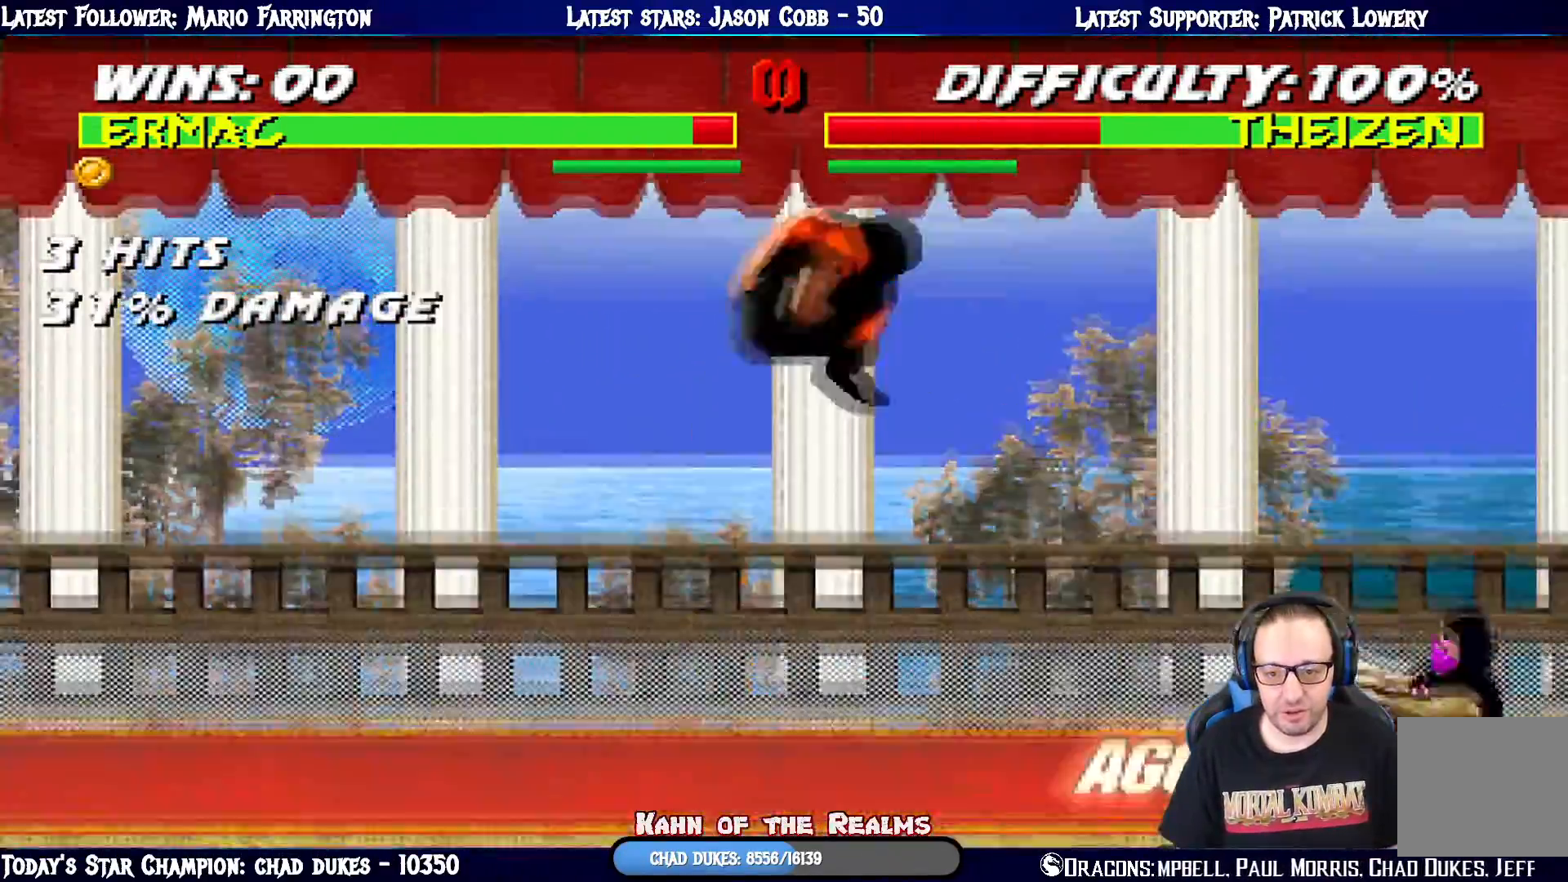
{"buttons": ["SQUARE", "L1", "DPAD_LEFT"], "left_stick": "center", "right_stick": "center", "events": [[83, "DPAD_RIGHT", "up"], [116, "DPAD_UP", "up"], [150, "DPAD_LEFT", "down"], [166, "SQUARE", "down"], [233, "SQUARE", "up"], [333, "SQUARE", "down"], [400, "SQUARE", "up"], [483, "SQUARE", "down"]]}
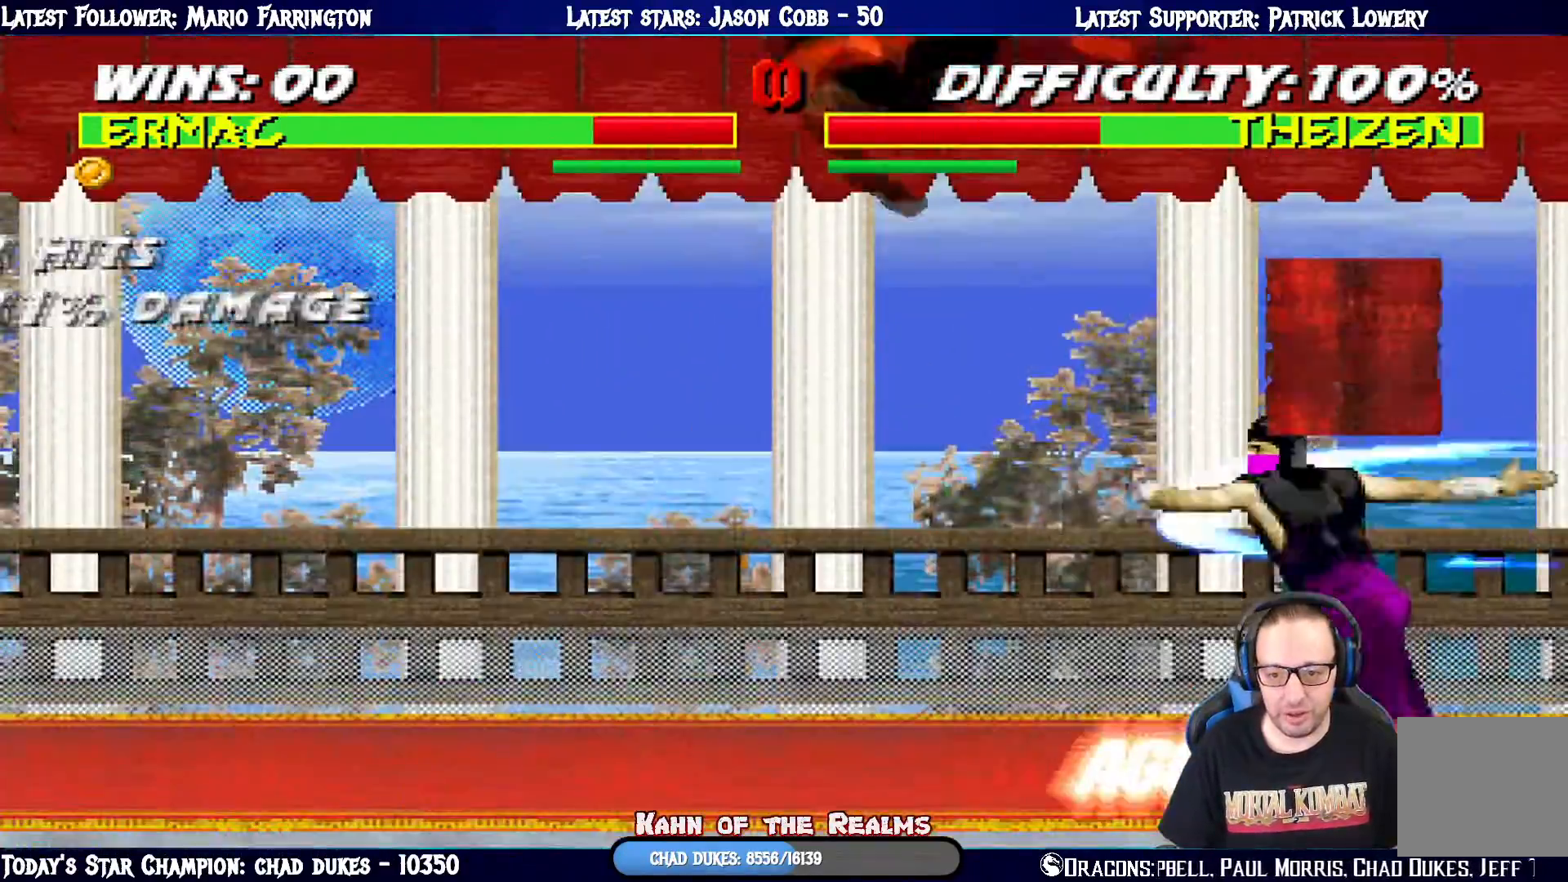
{"buttons": ["L1", "R1", "DPAD_DOWN", "DPAD_LEFT"], "left_stick": "center", "right_stick": "center", "events": [[67, "SQUARE", "up"], [117, "DPAD_LEFT", "up"], [117, "L1", "up"], [167, "R1", "down"], [184, "DPAD_DOWN", "down"], [184, "DPAD_LEFT", "down"], [217, "L1", "down"]]}
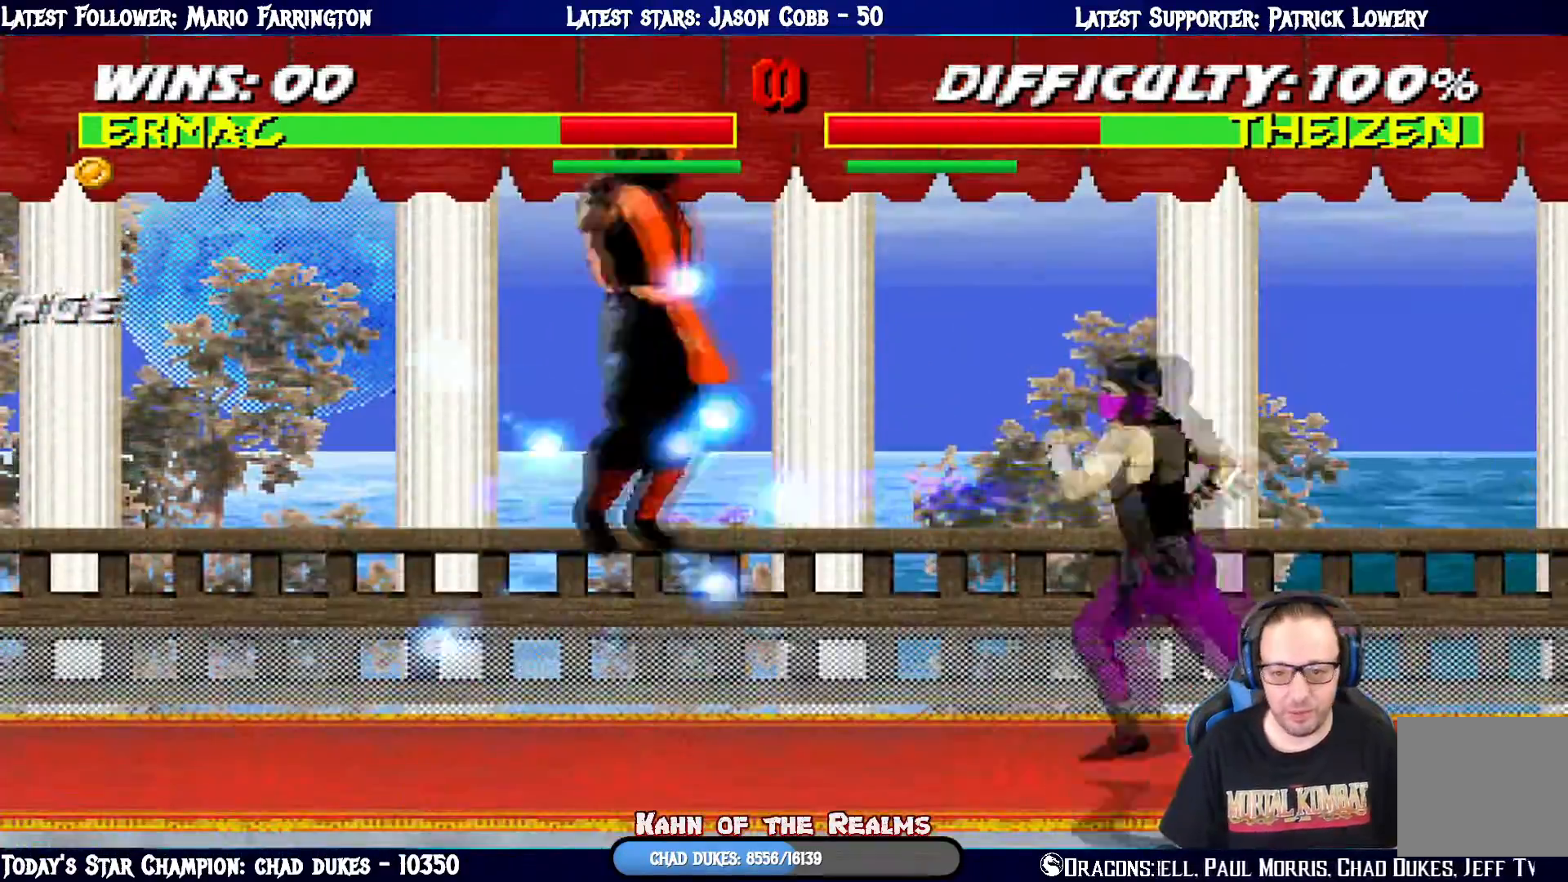
{"buttons": ["L1", "R1", "DPAD_DOWN", "DPAD_LEFT"], "left_stick": "center", "right_stick": "center", "events": [[133, "DPAD_DOWN", "up"], [150, "DPAD_LEFT", "up"], [166, "R1", "up"], [200, "L1", "up"], [267, "DPAD_LEFT", "down"], [267, "L1", "down"], [283, "DPAD_DOWN", "down"], [283, "R1", "down"]]}